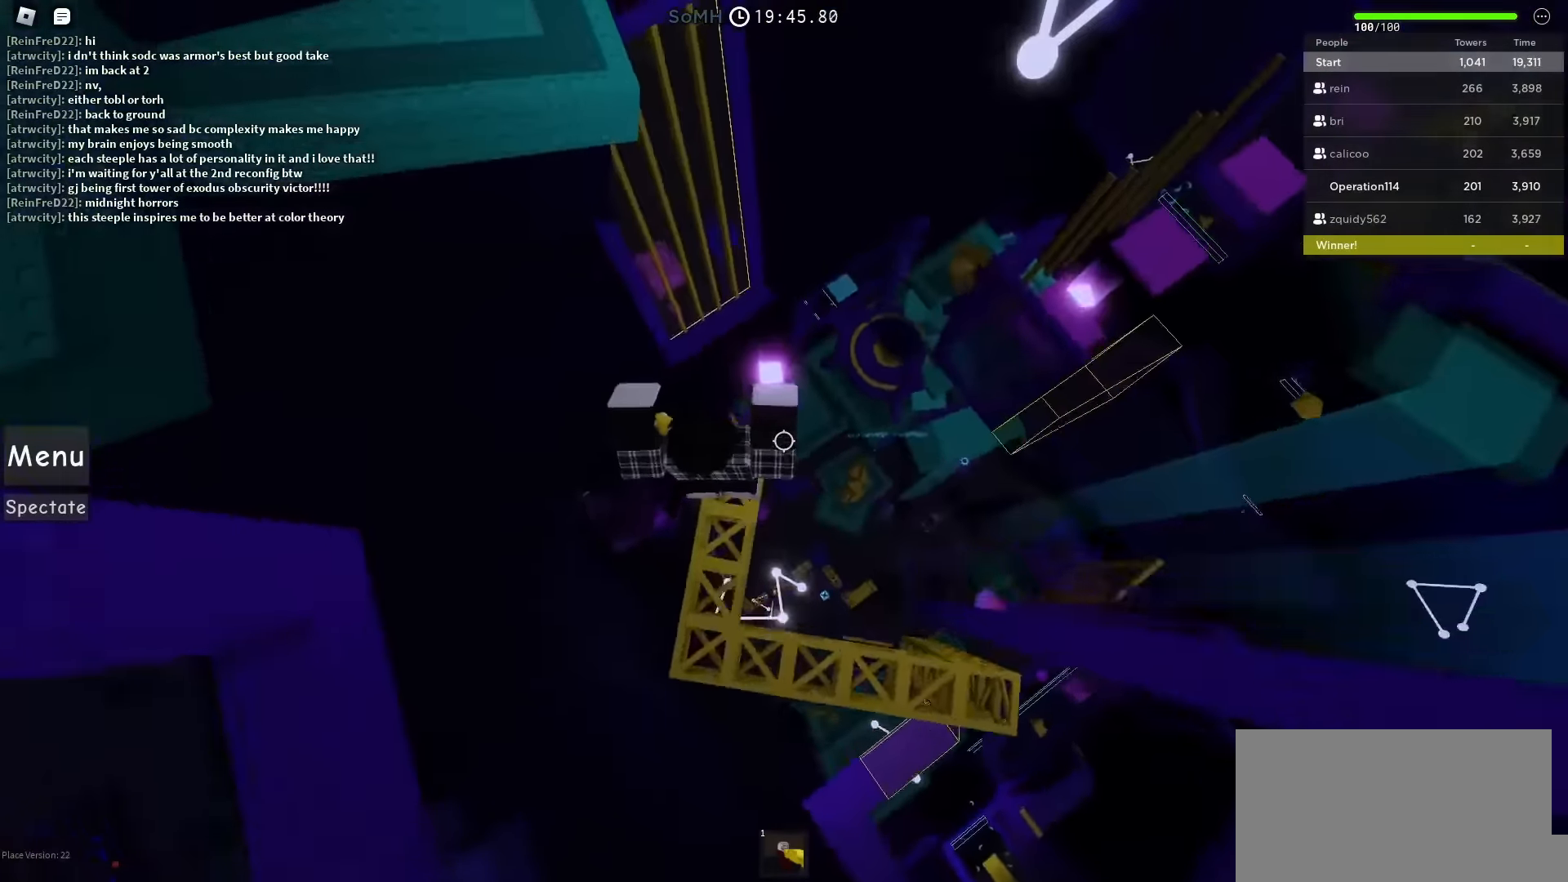
Gameplay with keyboard; each line is a JSON object with the keys held at the frame after it. "events" lists presses ("down") and releases ("up") of "a", "ctrl", "d", "e", "f", "q", "r", "s", "shift", "space", "tab" and "w" between this image and that frame as [ms after this image, input, new state], when the widget could be followed in between. No other keys are recorded. Mouse input is not recorded.
{"keys": [], "events": []}
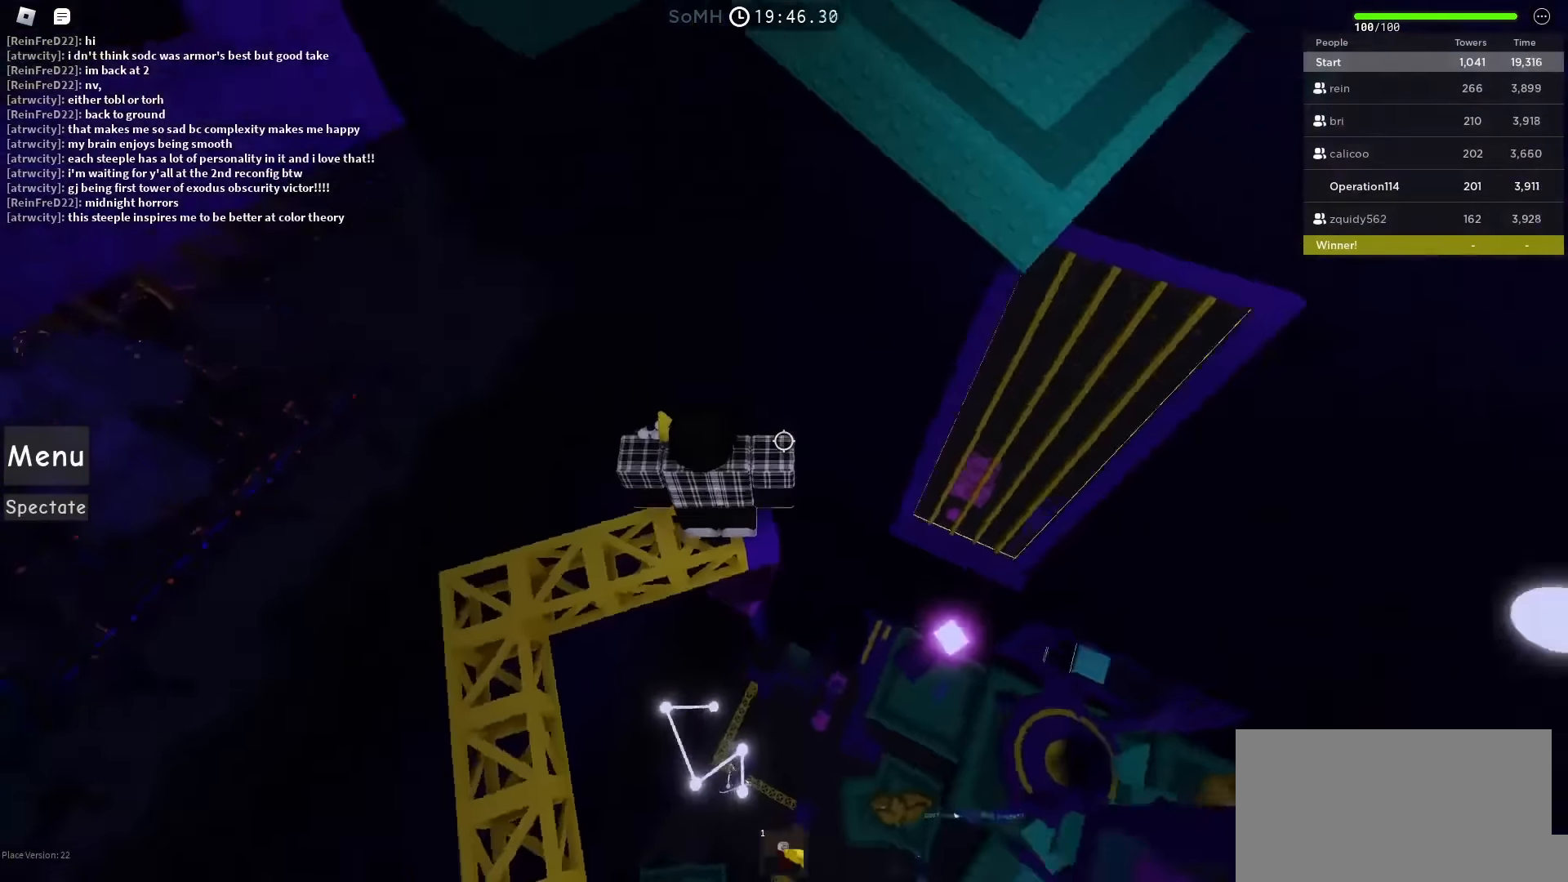
{"keys": [], "events": []}
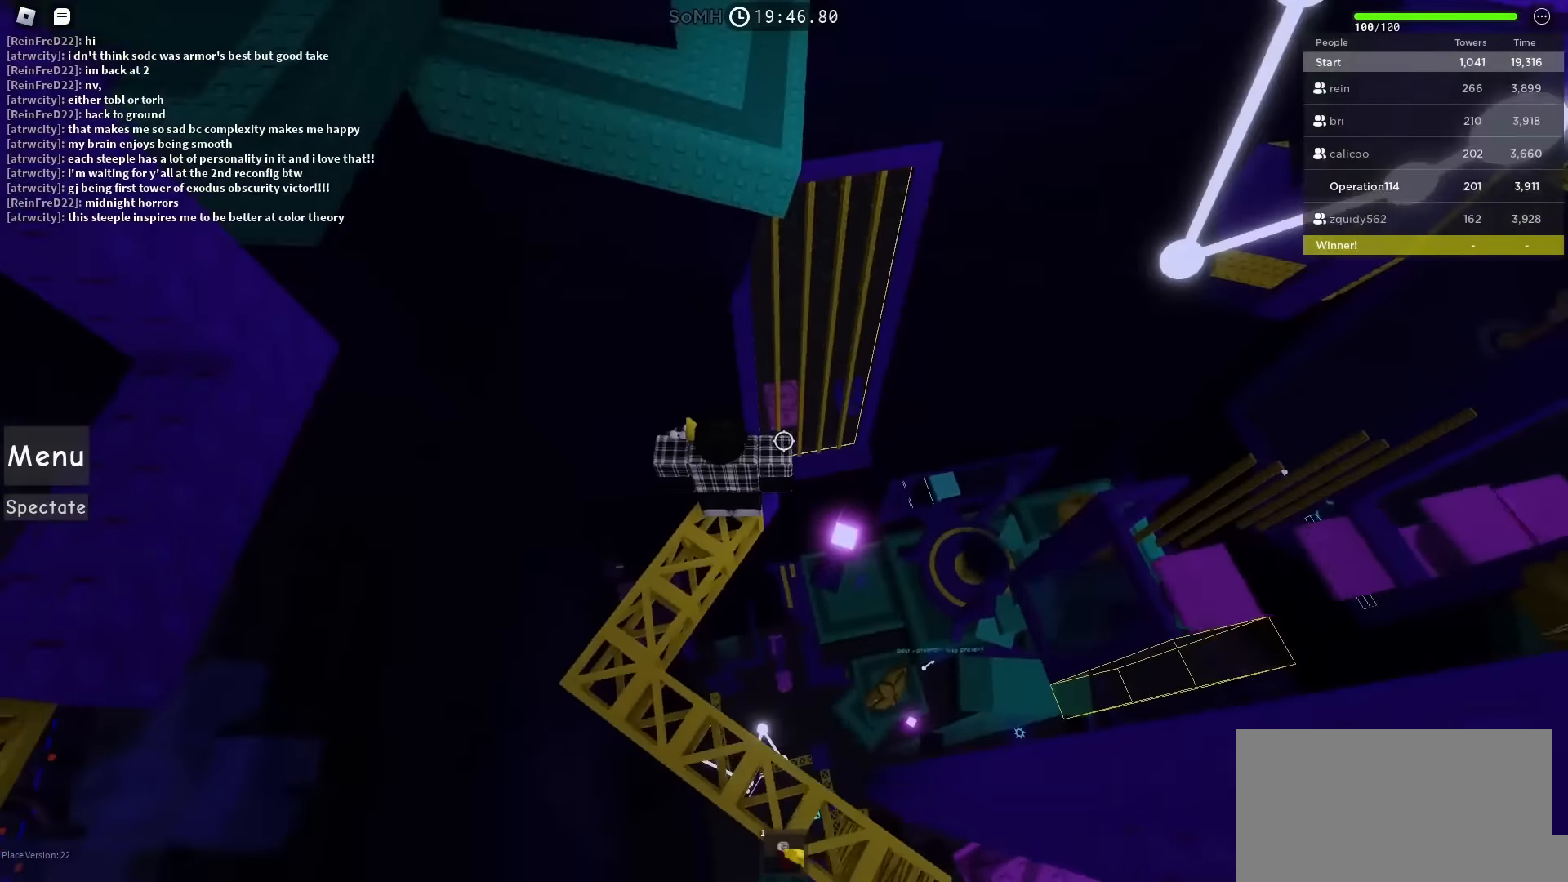
{"keys": [], "events": []}
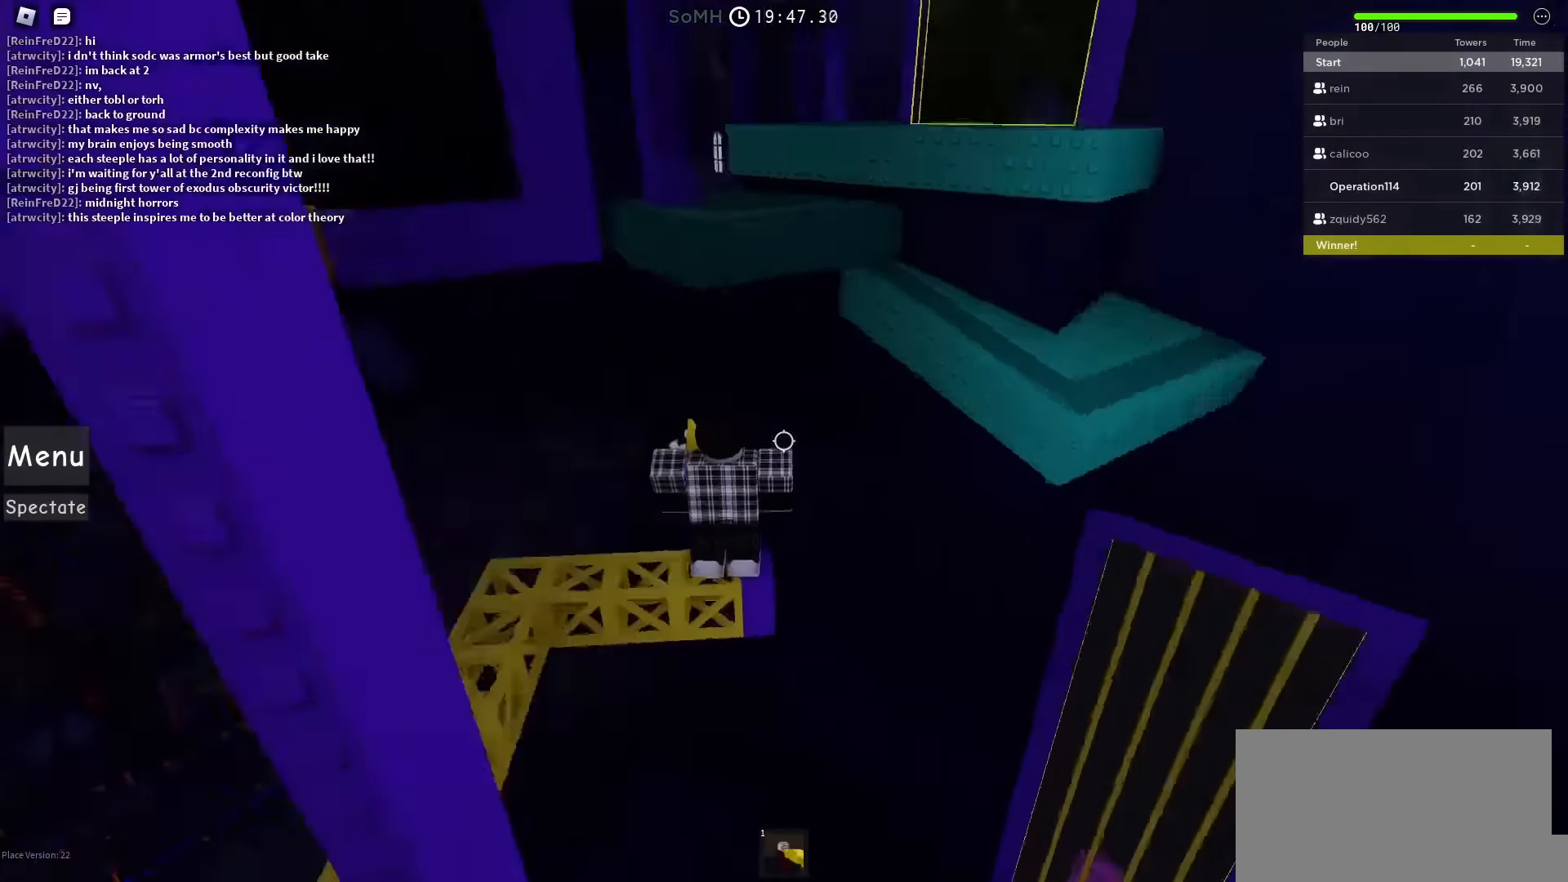
{"keys": ["space", "w"], "events": [[417, "w", "down"], [467, "space", "down"]]}
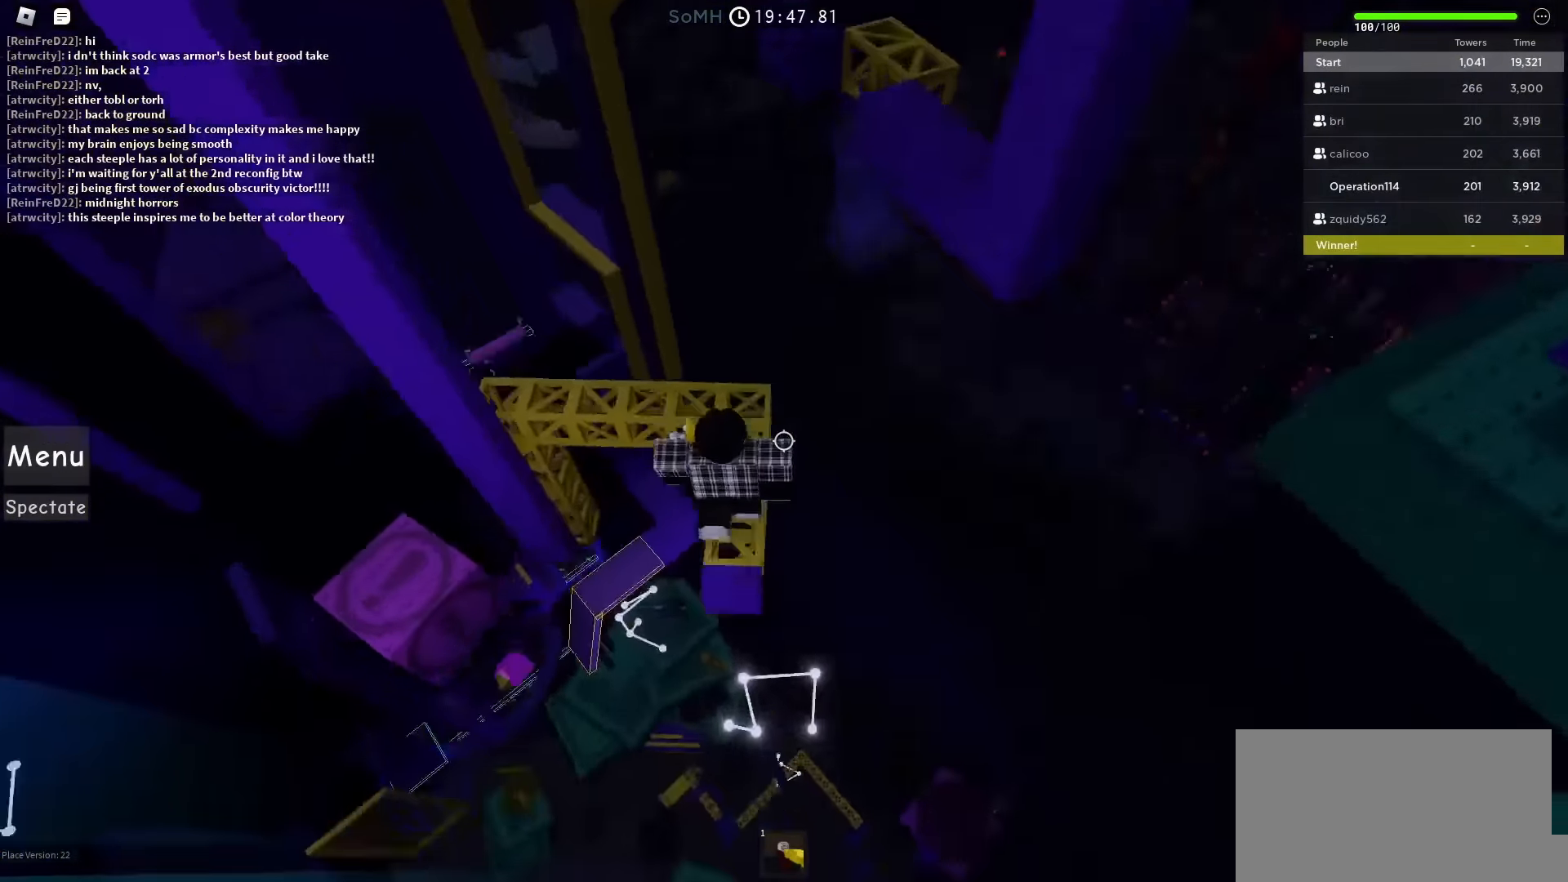
{"keys": [], "events": [[133, "space", "up"], [317, "w", "up"]]}
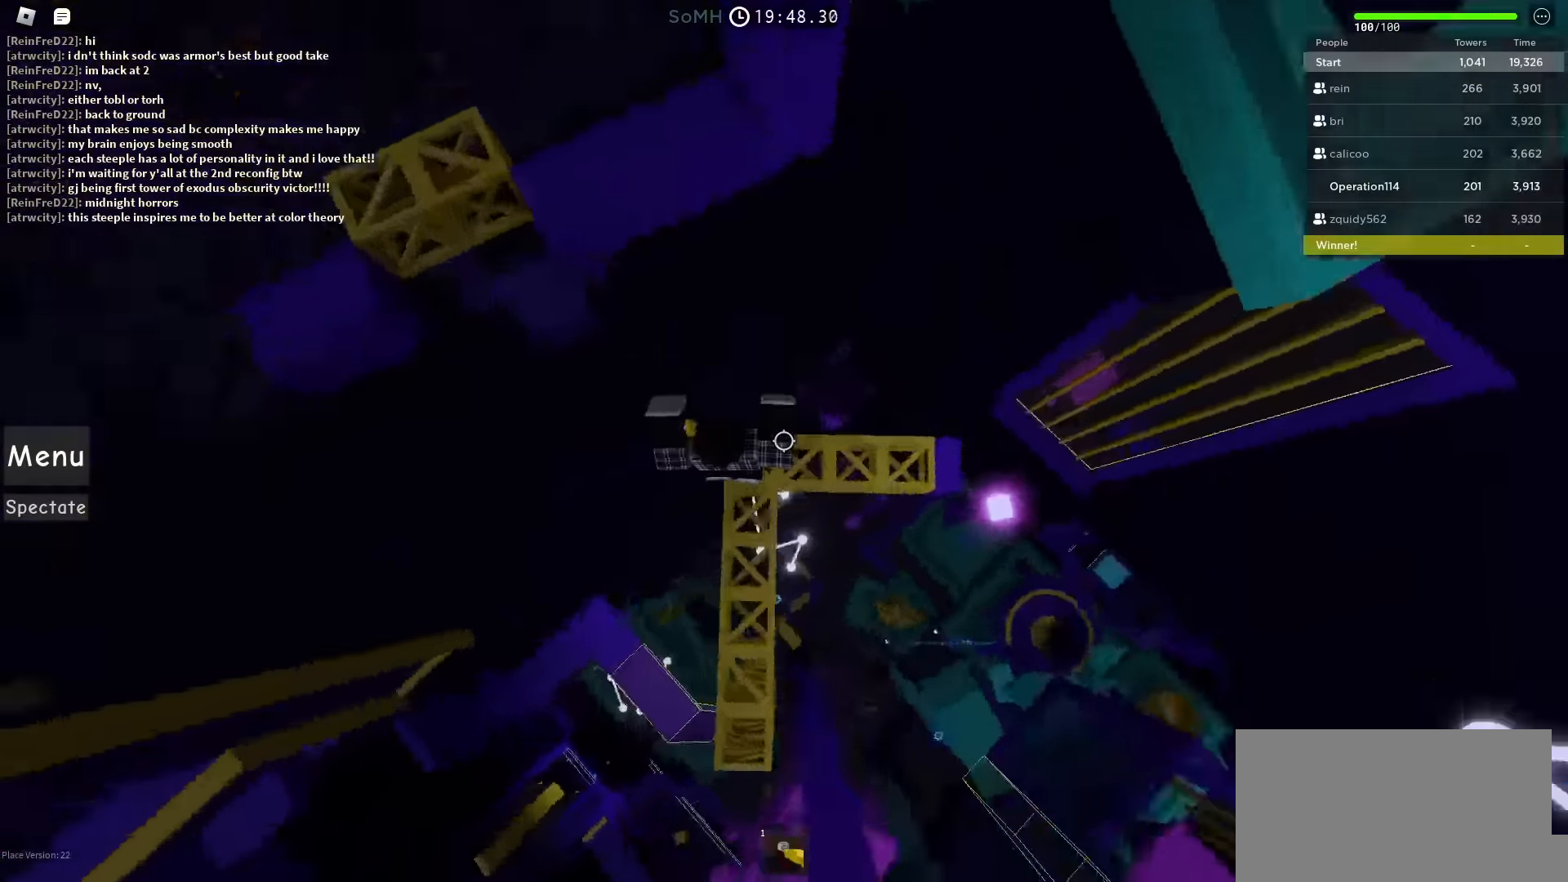
{"keys": ["w"], "events": [[167, "a", "down"], [300, "space", "down"], [333, "w", "down"], [450, "space", "up"], [467, "a", "up"]]}
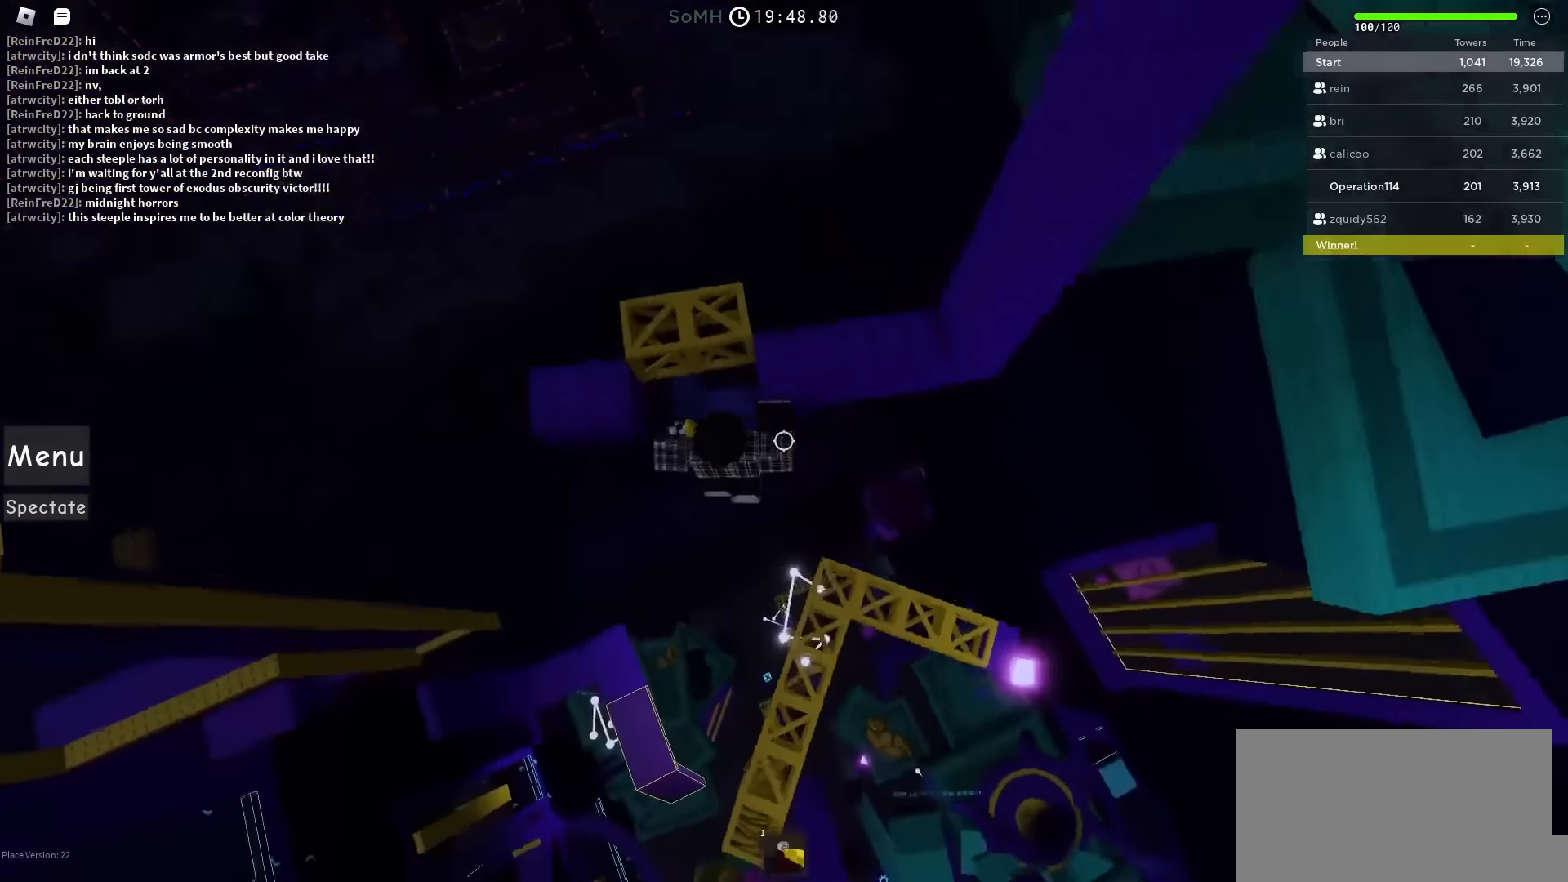
{"keys": [], "events": [[417, "w", "up"]]}
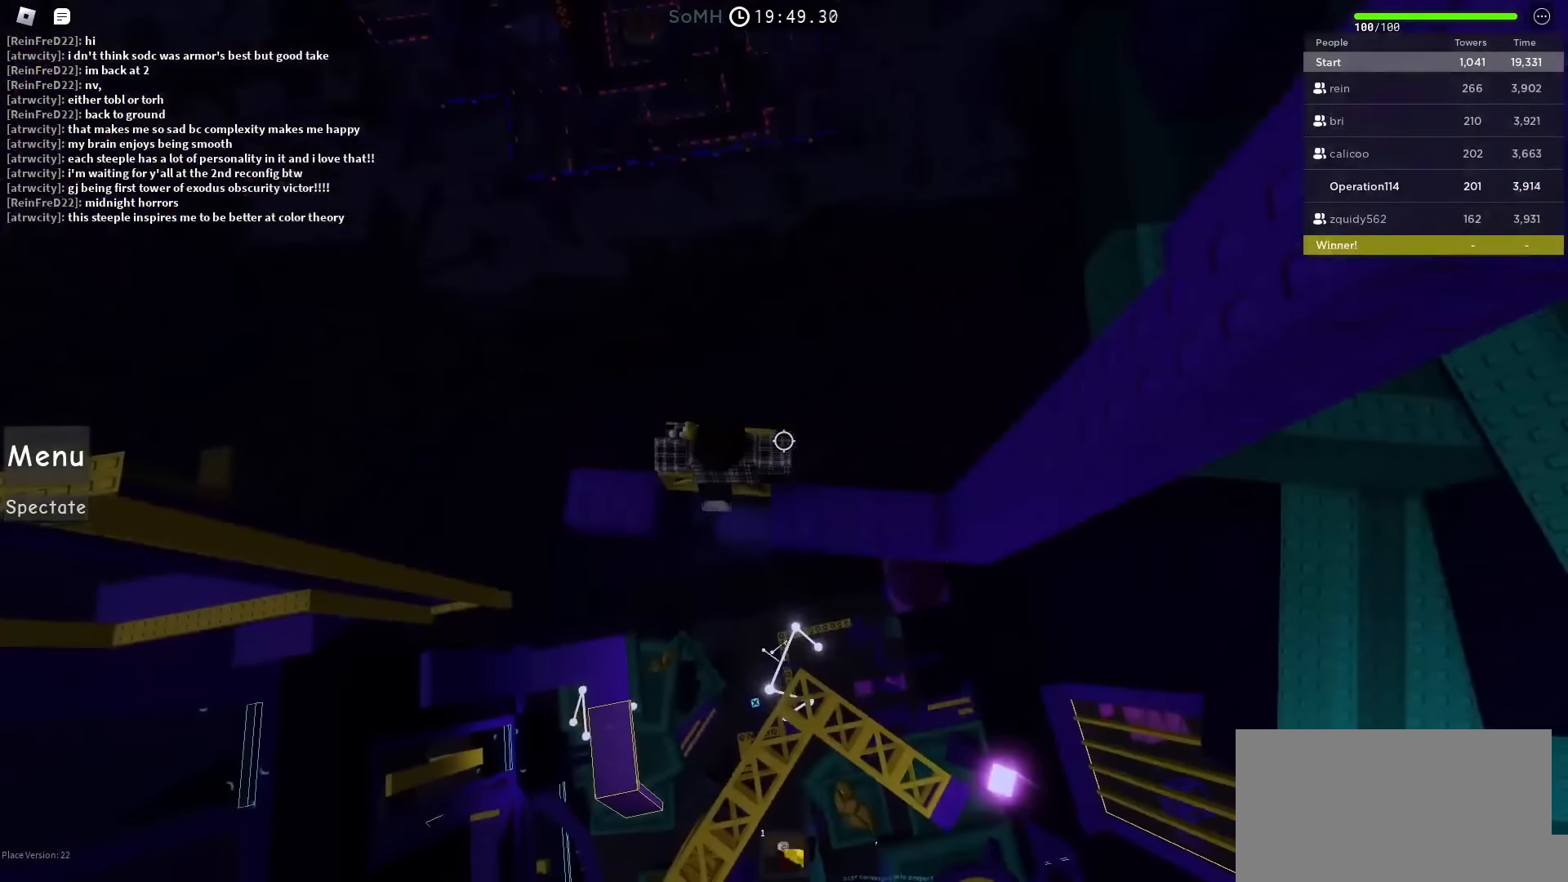
{"keys": ["w"], "events": [[300, "space", "down"], [400, "w", "down"], [433, "space", "up"]]}
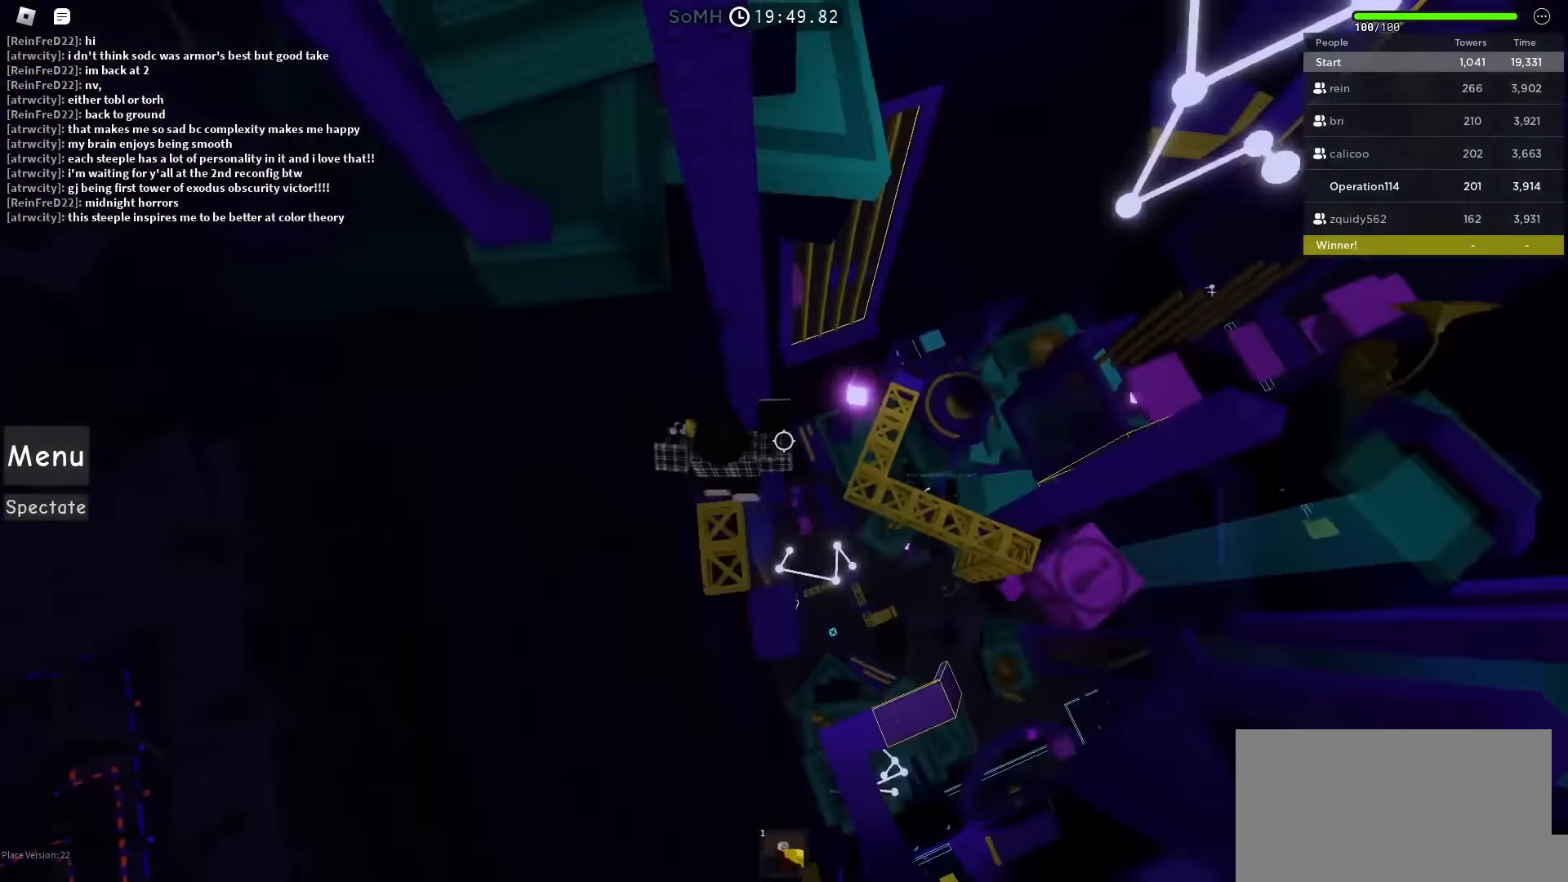
{"keys": ["a", "space"], "events": [[283, "w", "up"], [350, "a", "down"], [500, "space", "down"]]}
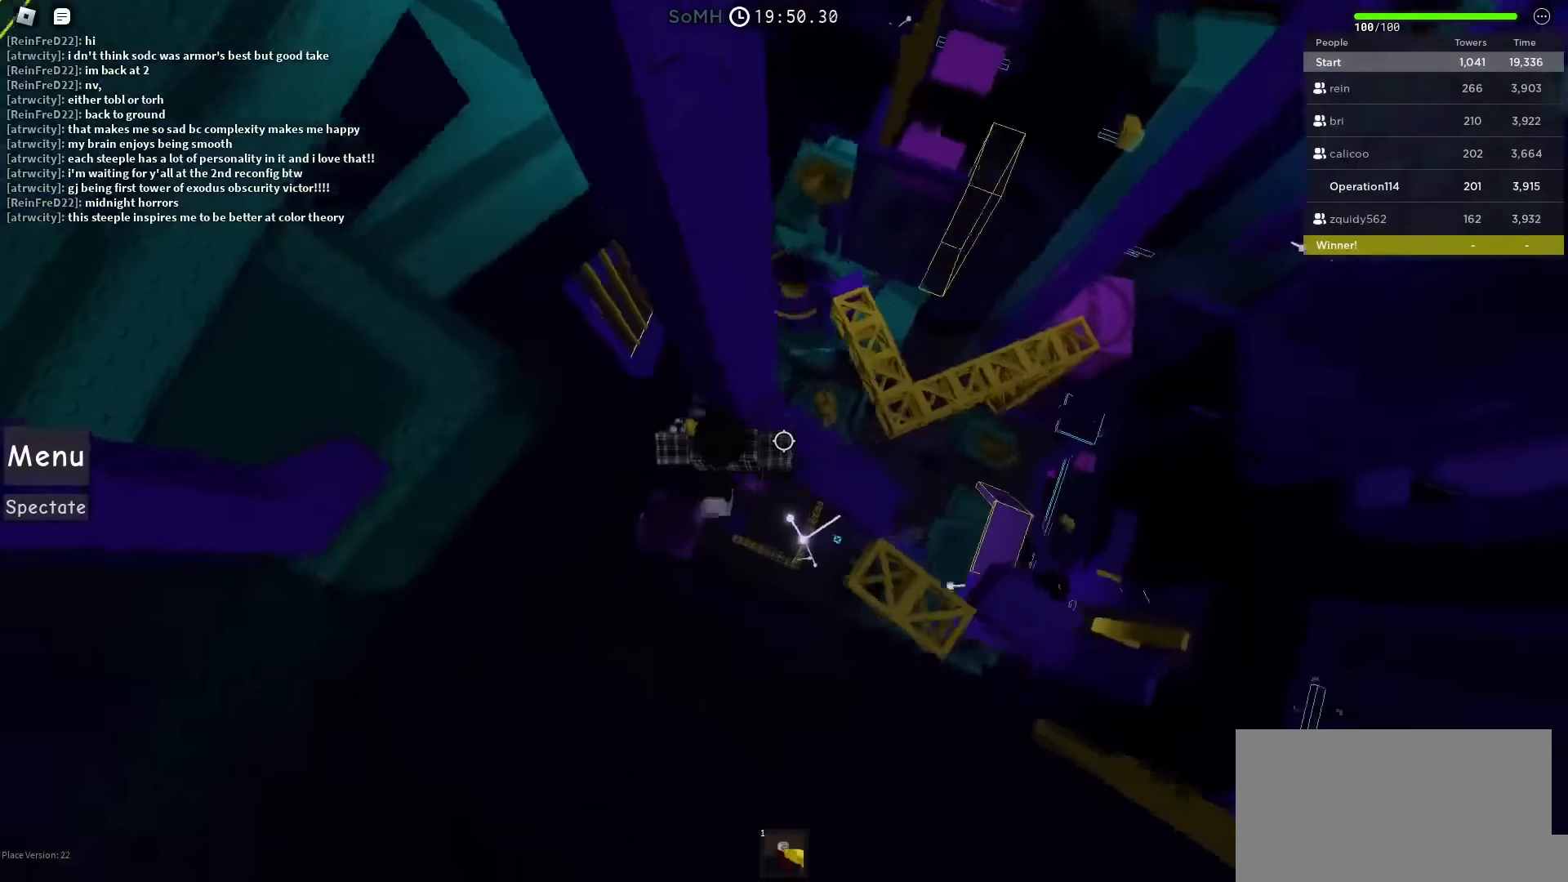
{"keys": ["a", "space"], "events": []}
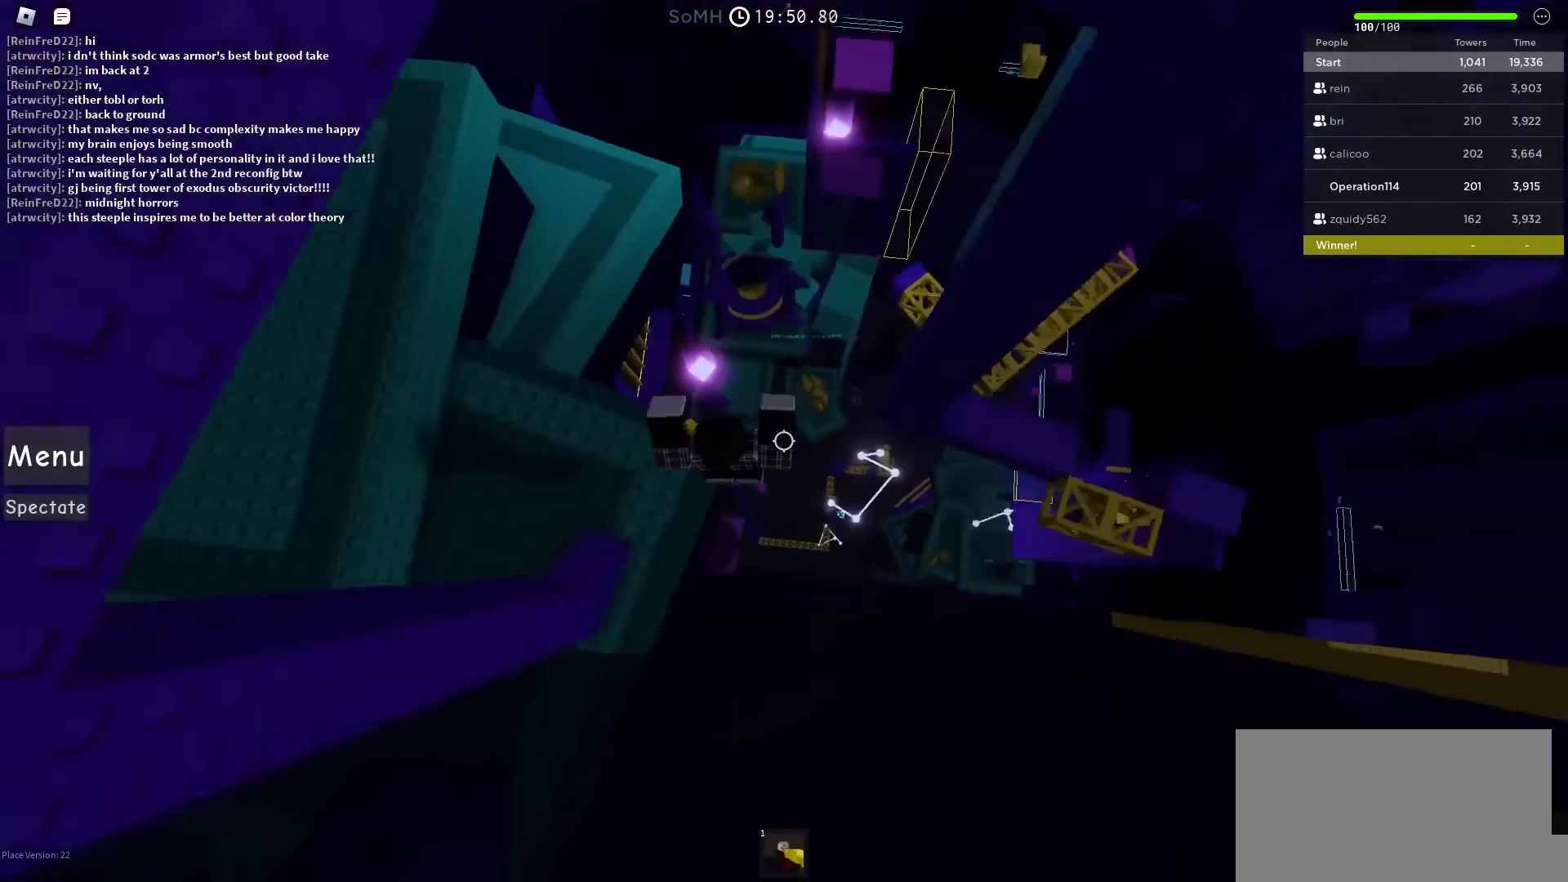
{"keys": ["space", "w"], "events": [[50, "w", "down"], [183, "a", "up"]]}
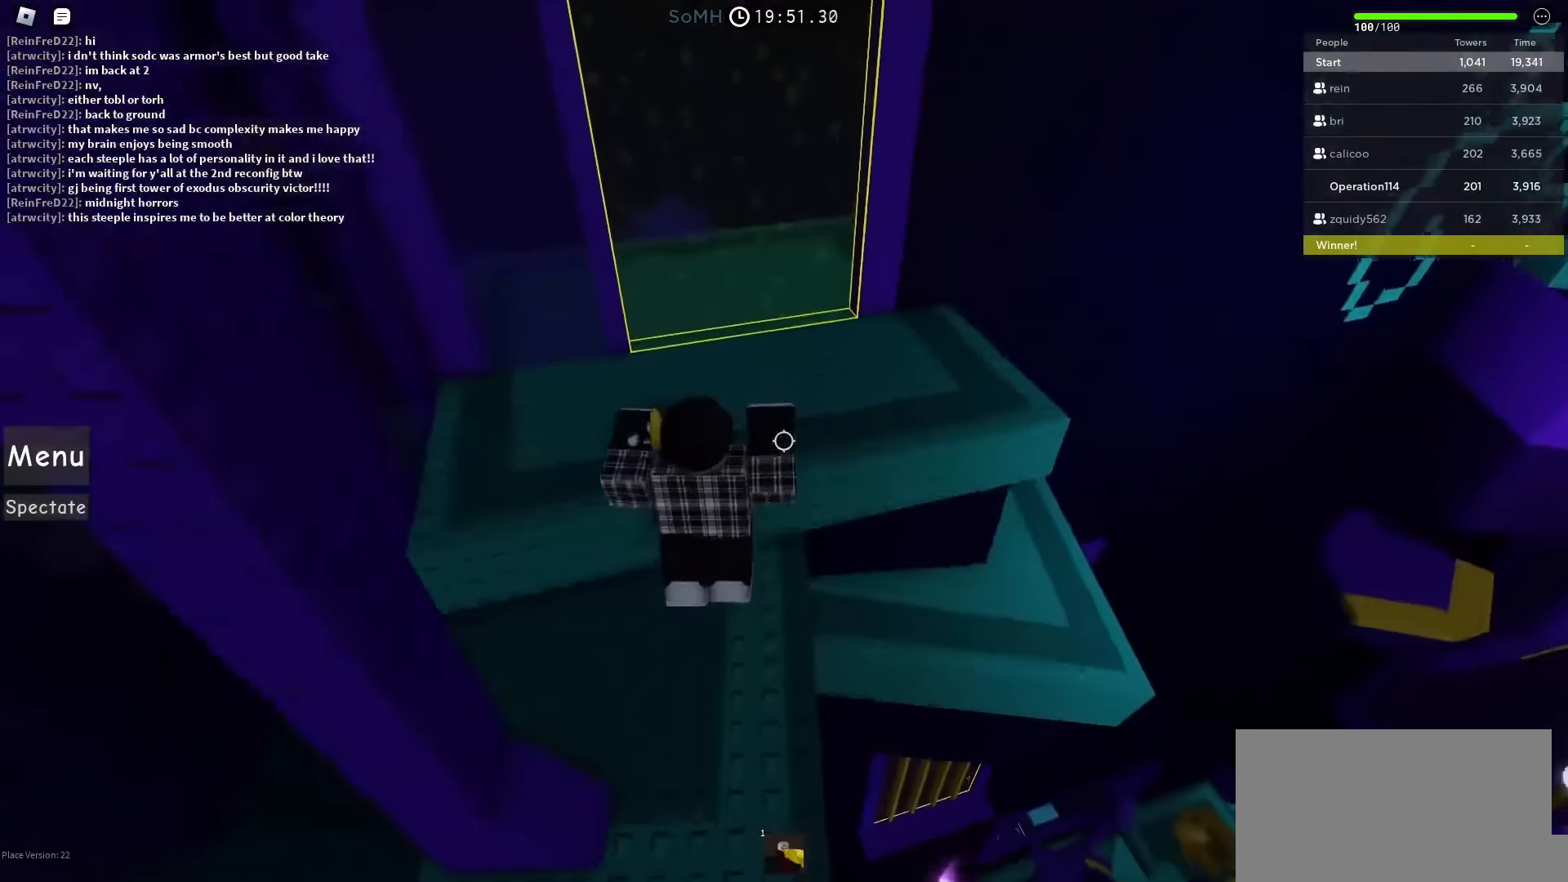
{"keys": ["w"], "events": [[400, "space", "up"]]}
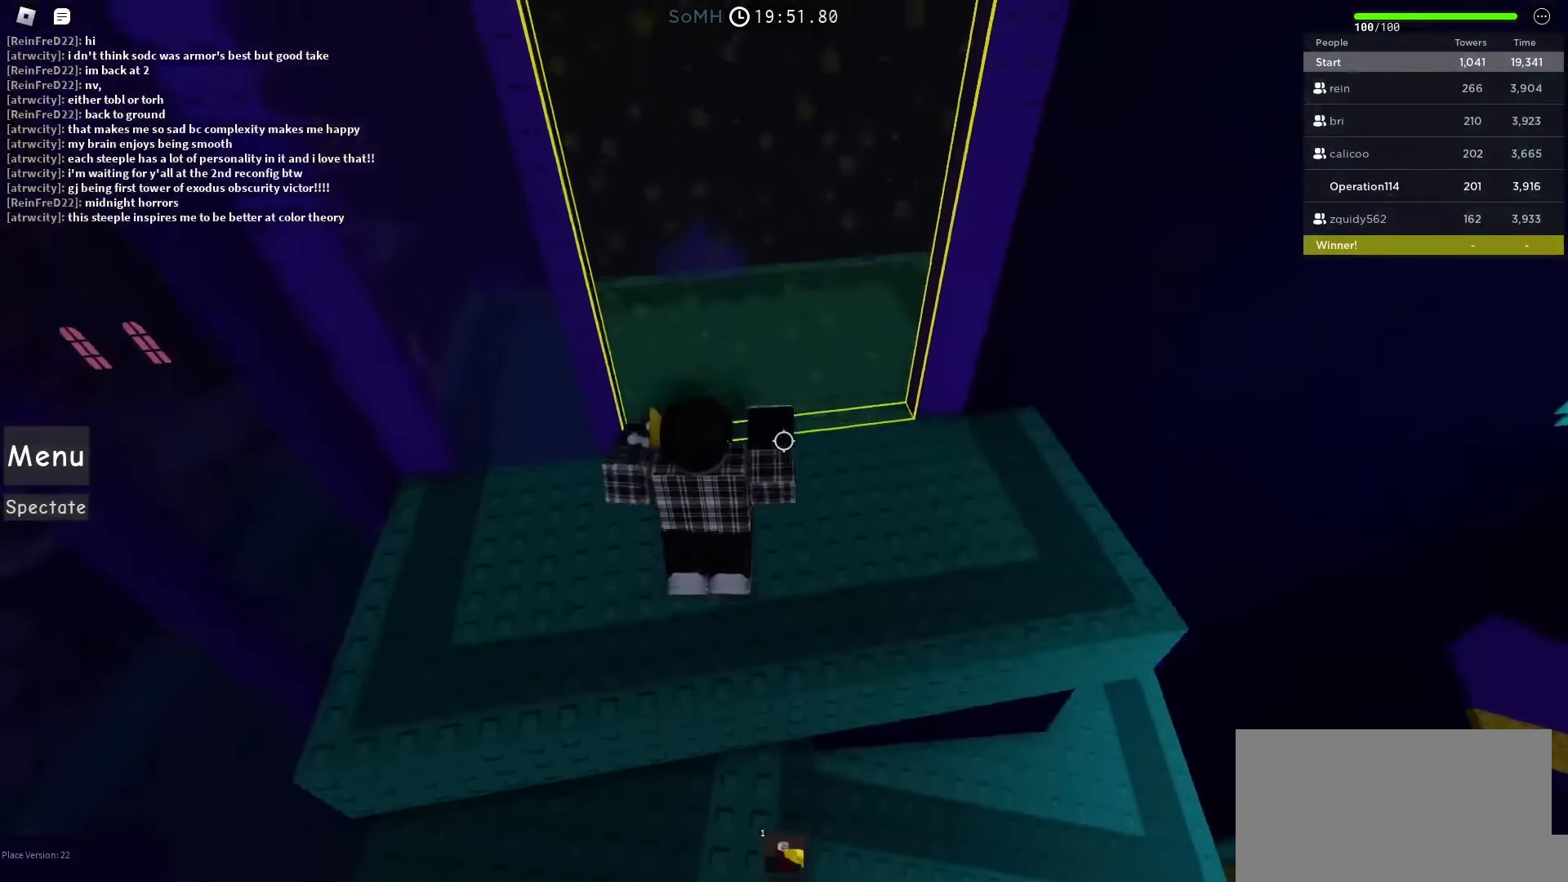
{"keys": ["d"], "events": [[67, "d", "down"], [433, "w", "up"]]}
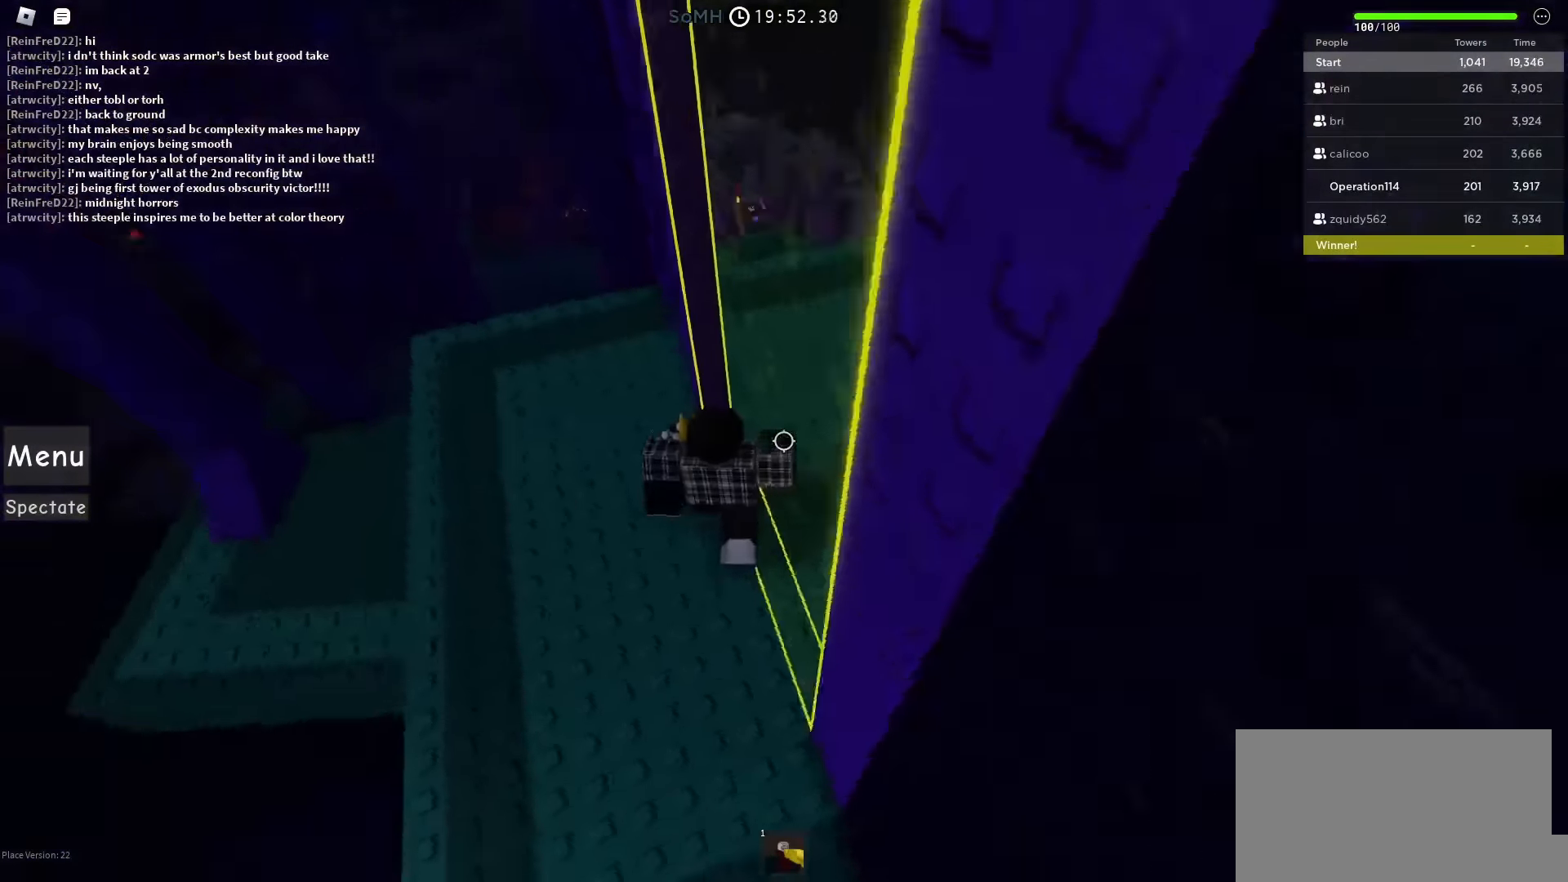
{"keys": ["a", "s"], "events": [[83, "s", "down"], [200, "d", "up"], [233, "a", "down"]]}
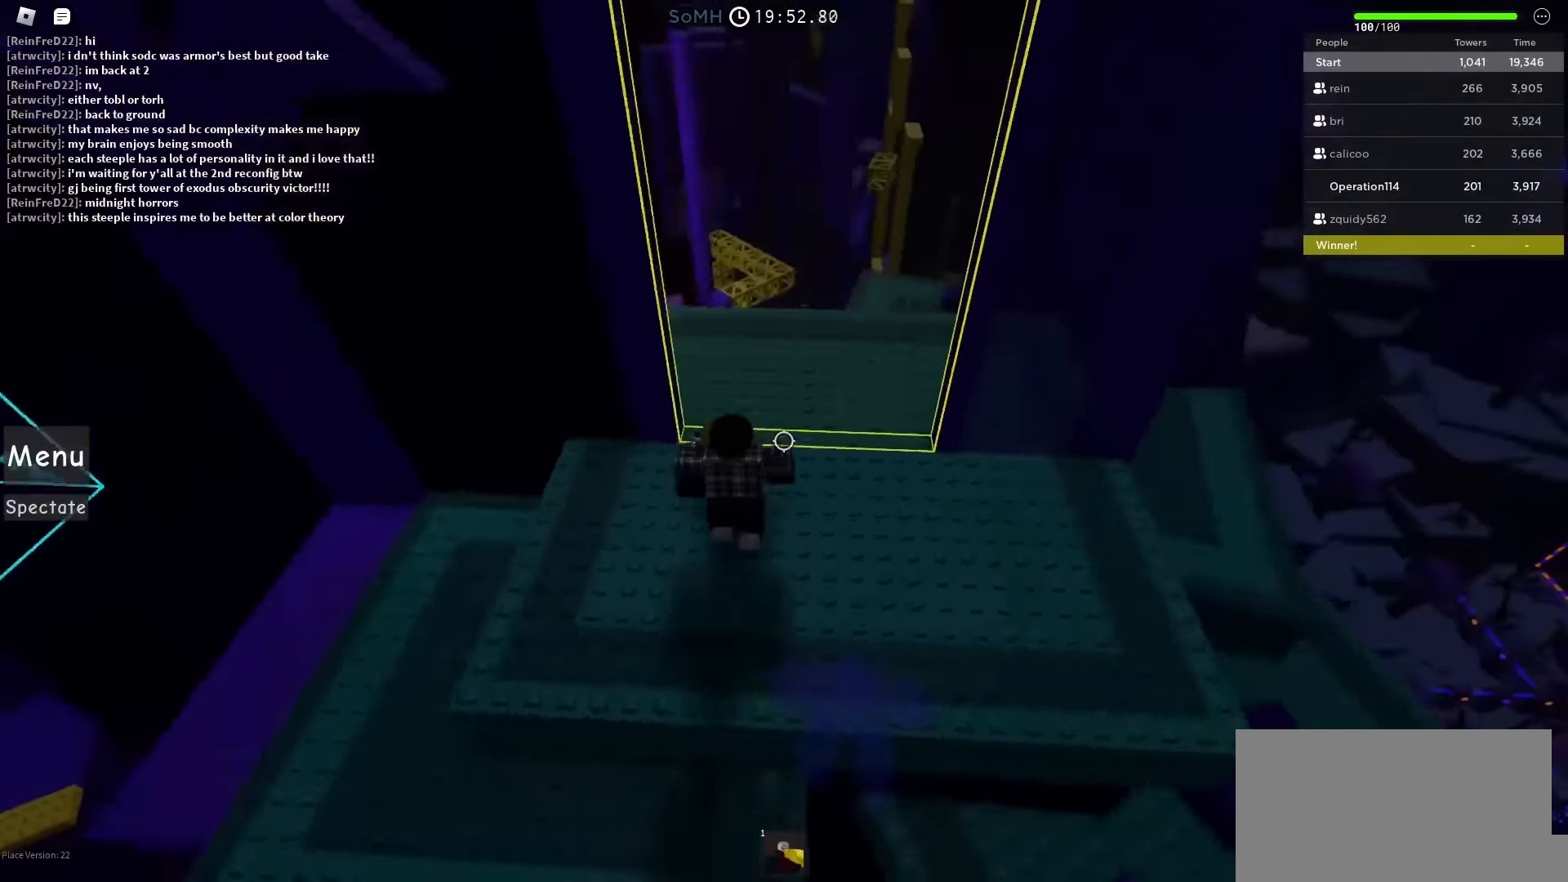
{"keys": ["a"], "events": [[133, "a", "up"], [200, "s", "up"], [217, "a", "down"]]}
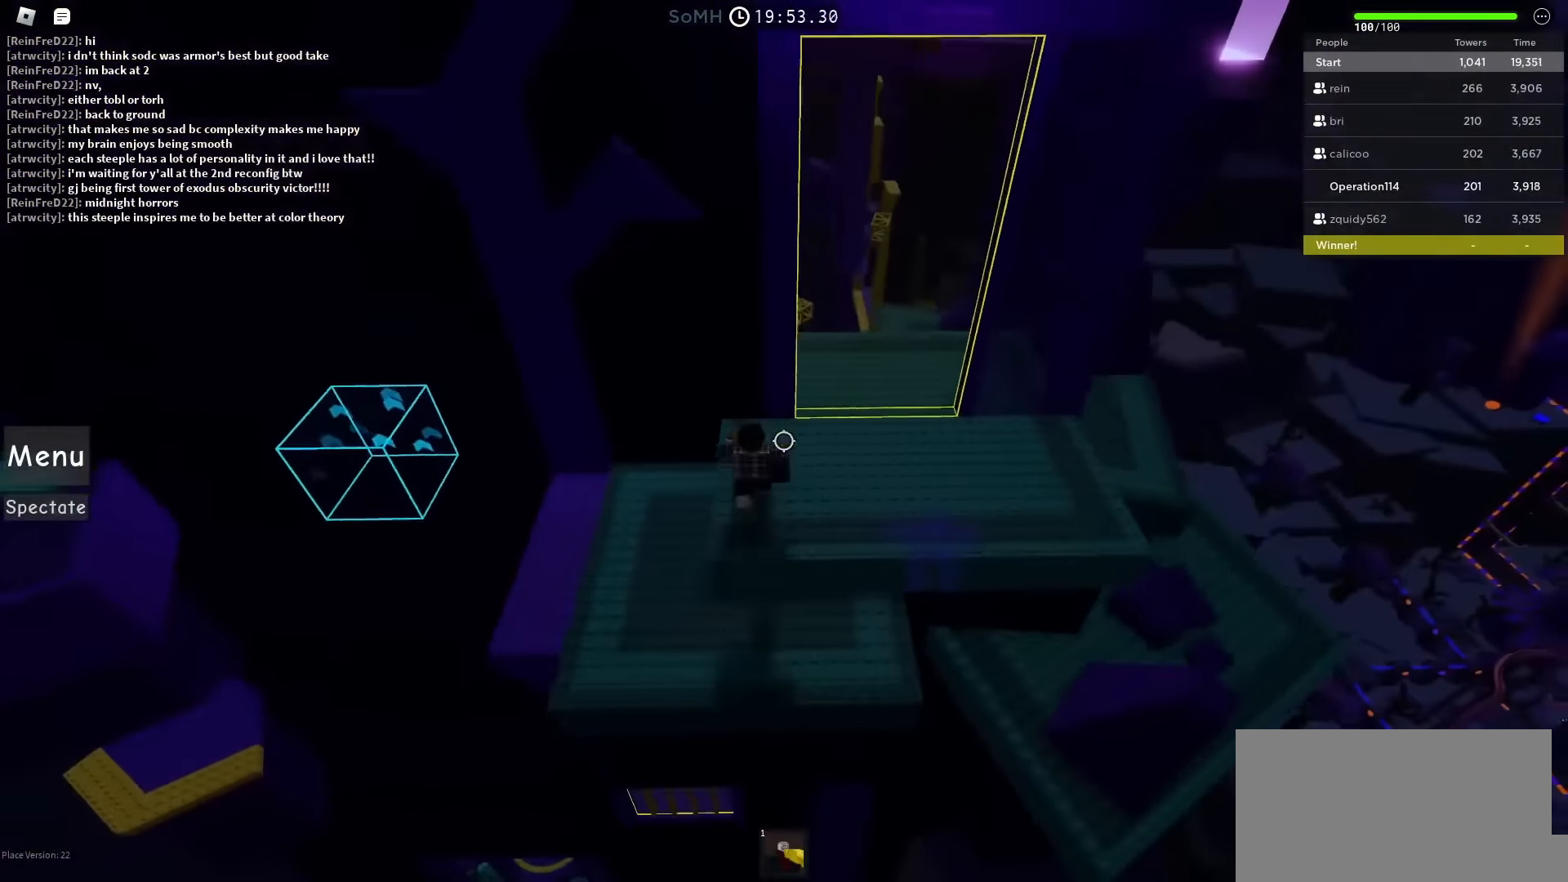
{"keys": ["a"], "events": []}
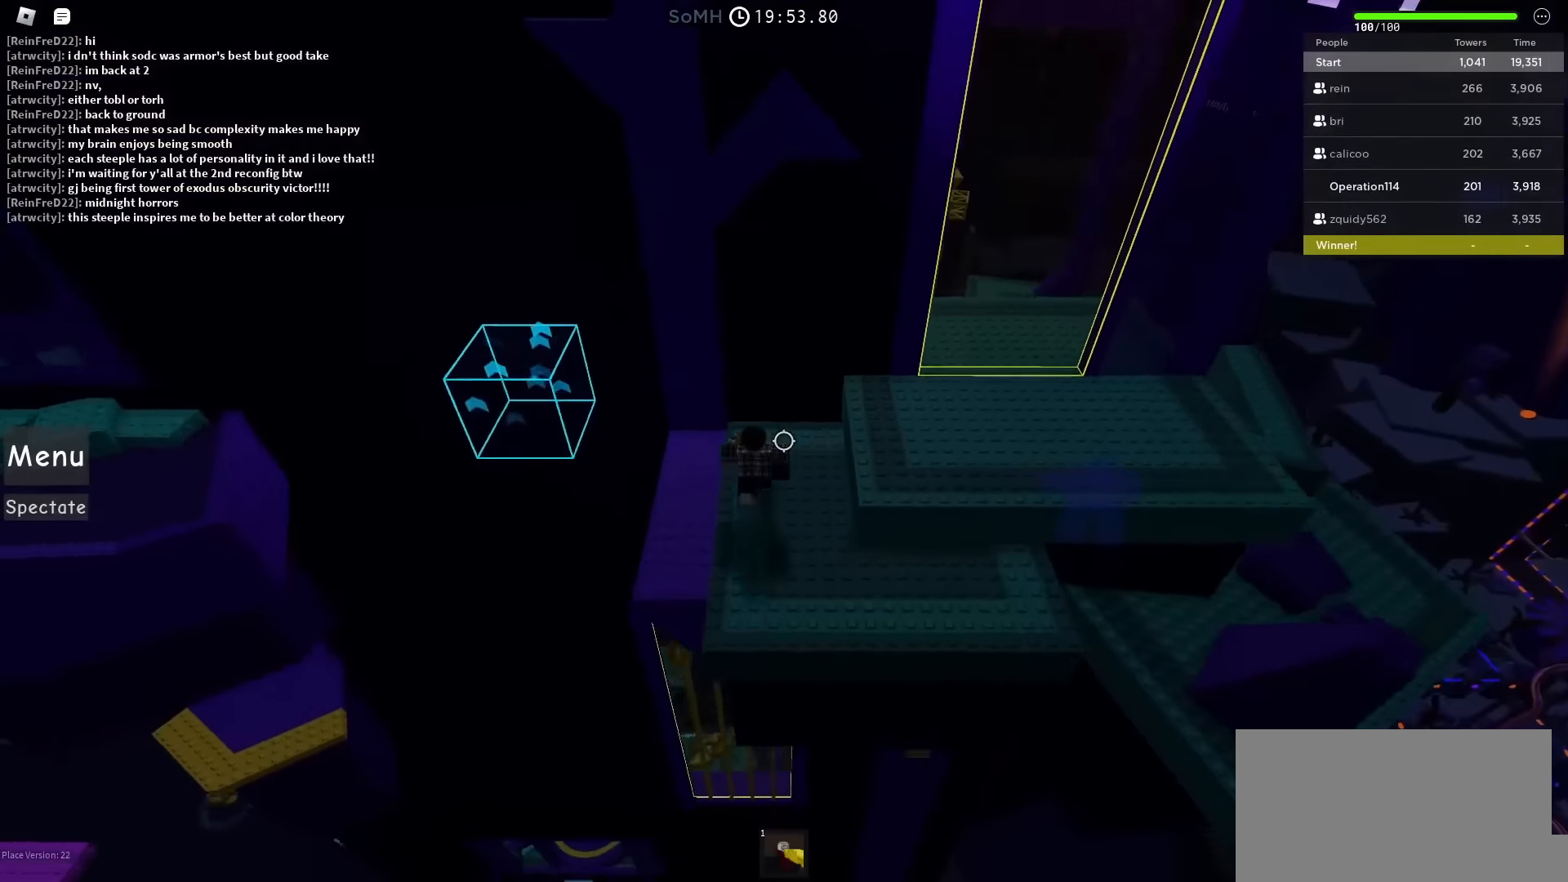
{"keys": [], "events": [[233, "a", "up"]]}
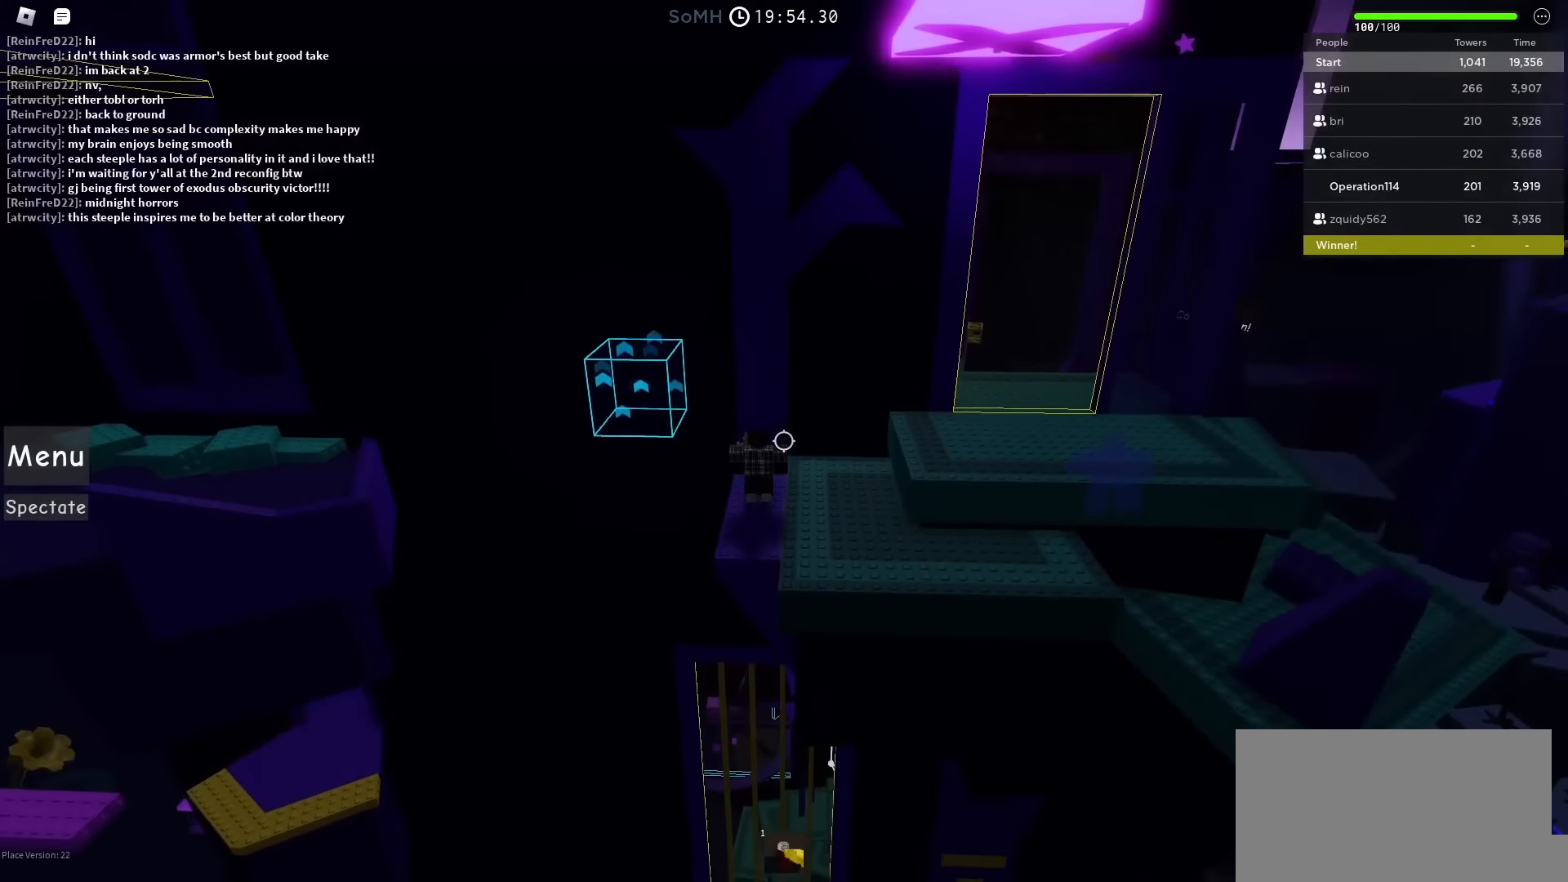
{"keys": ["a"], "events": [[467, "a", "down"]]}
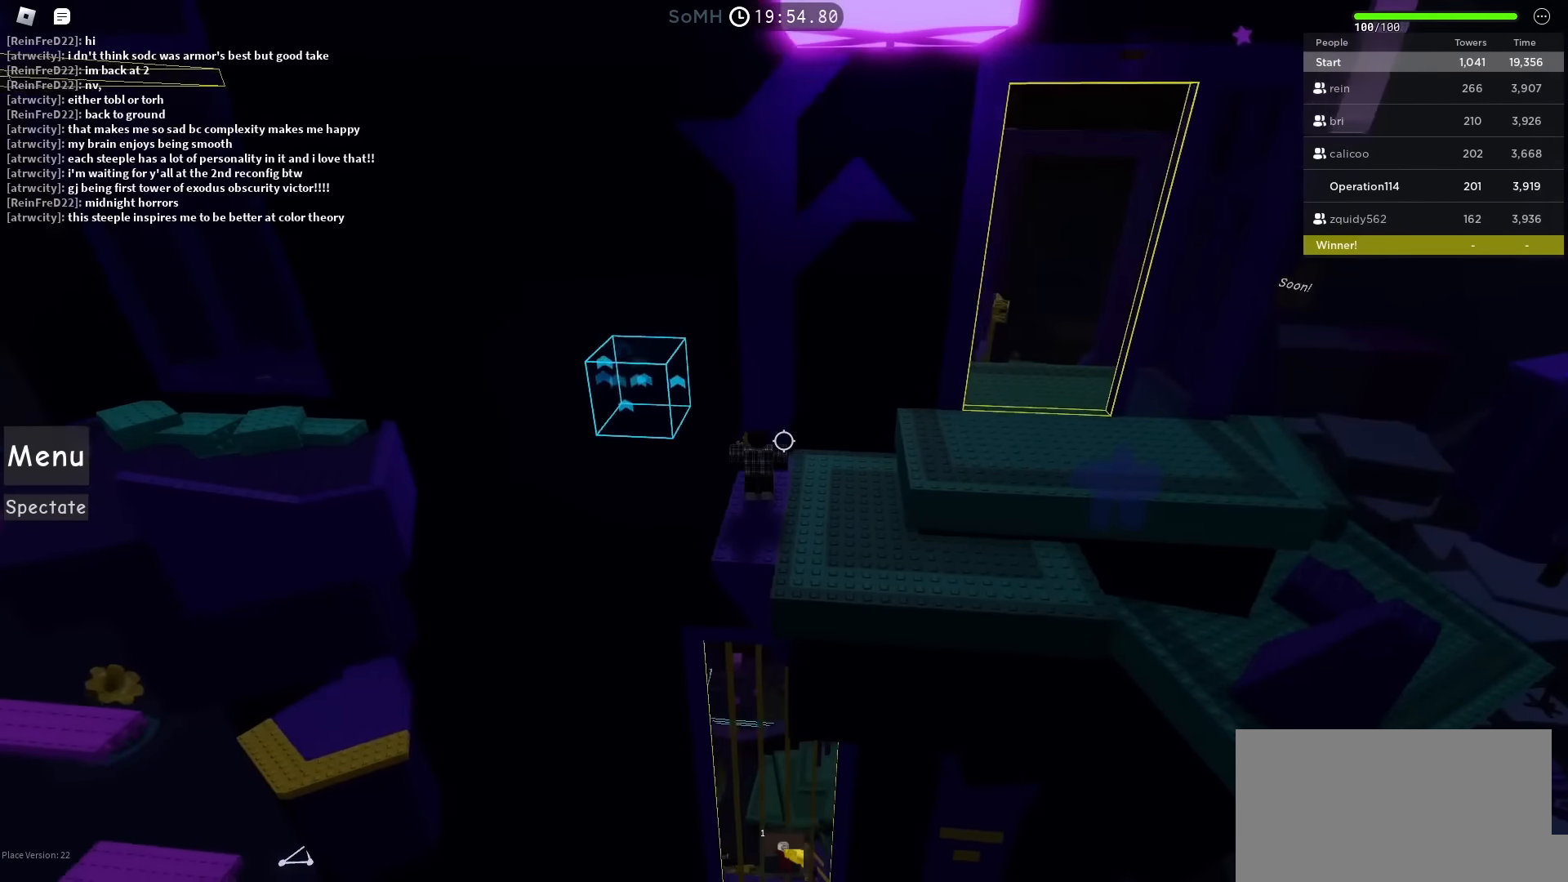
{"keys": ["d"], "events": [[67, "space", "down"], [233, "space", "up"], [300, "a", "up"], [367, "d", "down"]]}
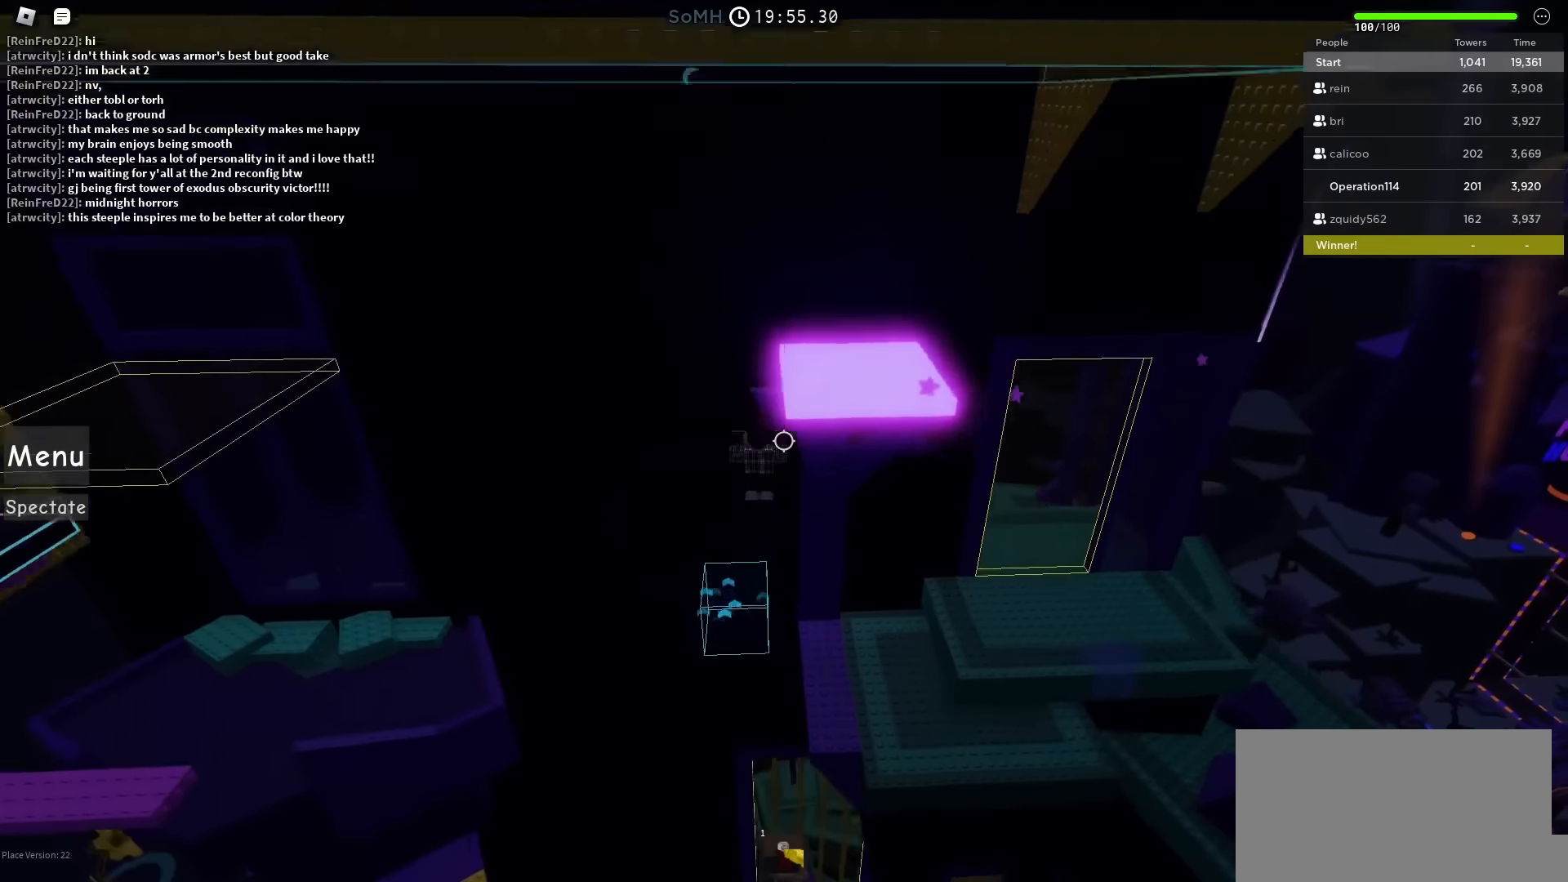
{"keys": ["a"], "events": [[117, "d", "up"], [300, "a", "down"]]}
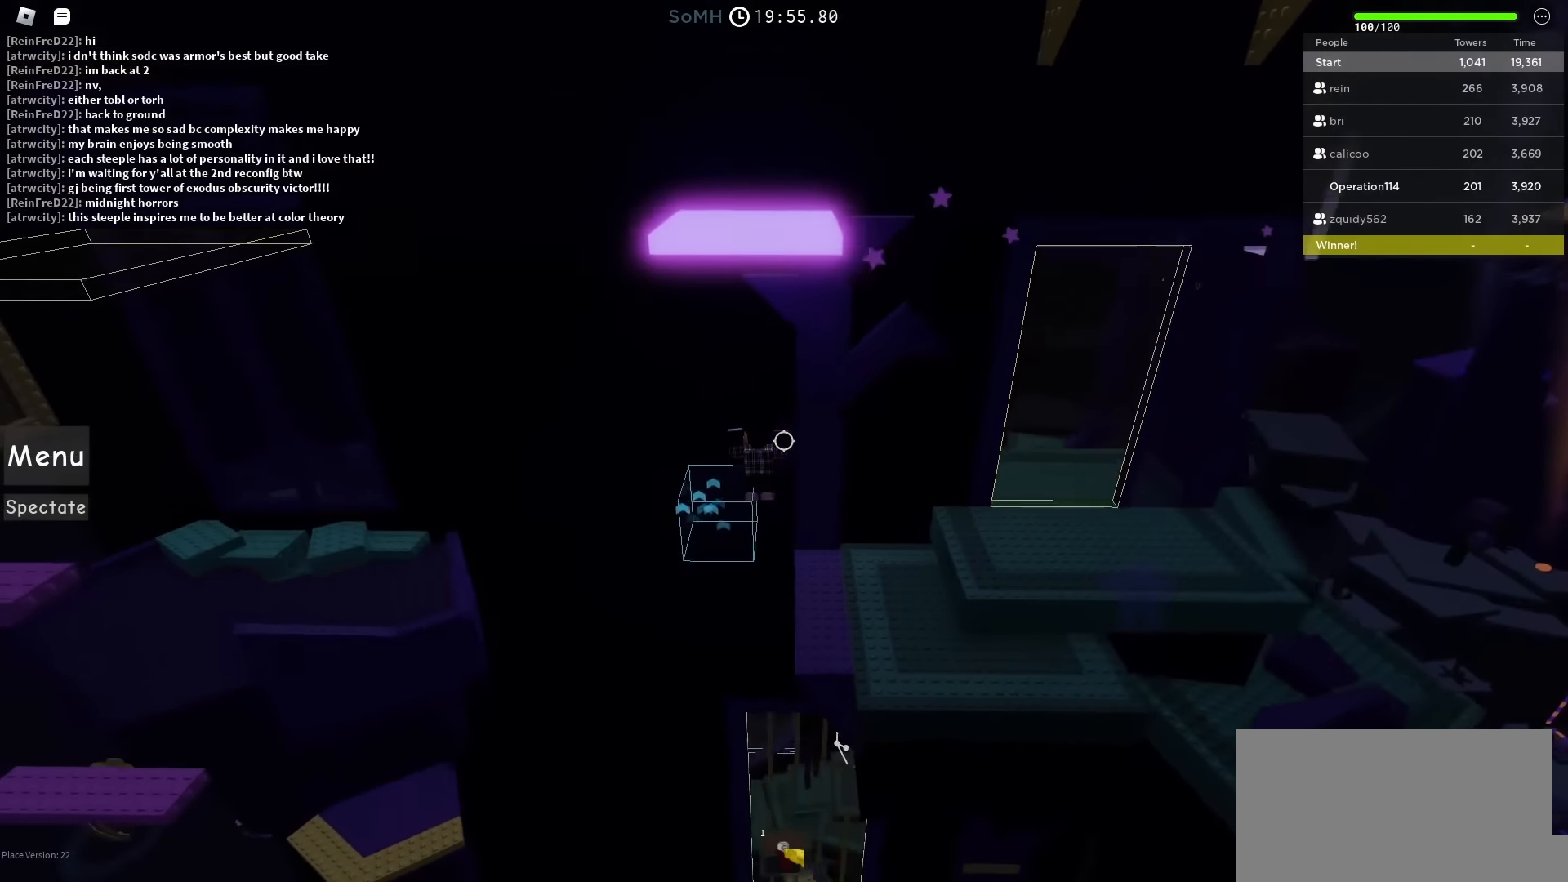
{"keys": ["a"], "events": [[217, "a", "up"], [400, "a", "down"]]}
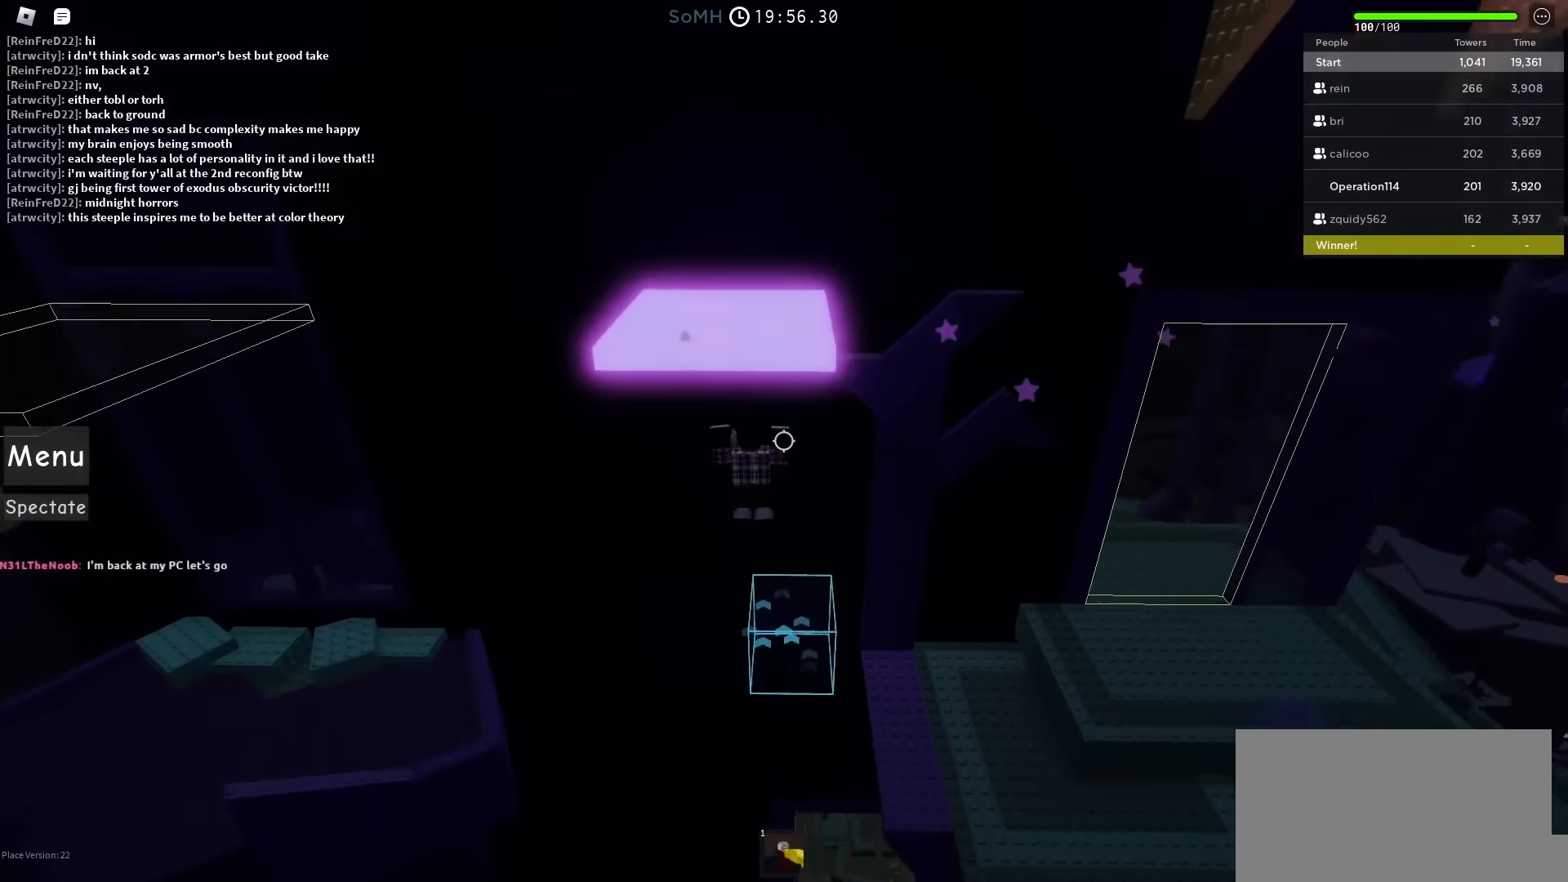
{"keys": [], "events": [[383, "a", "up"]]}
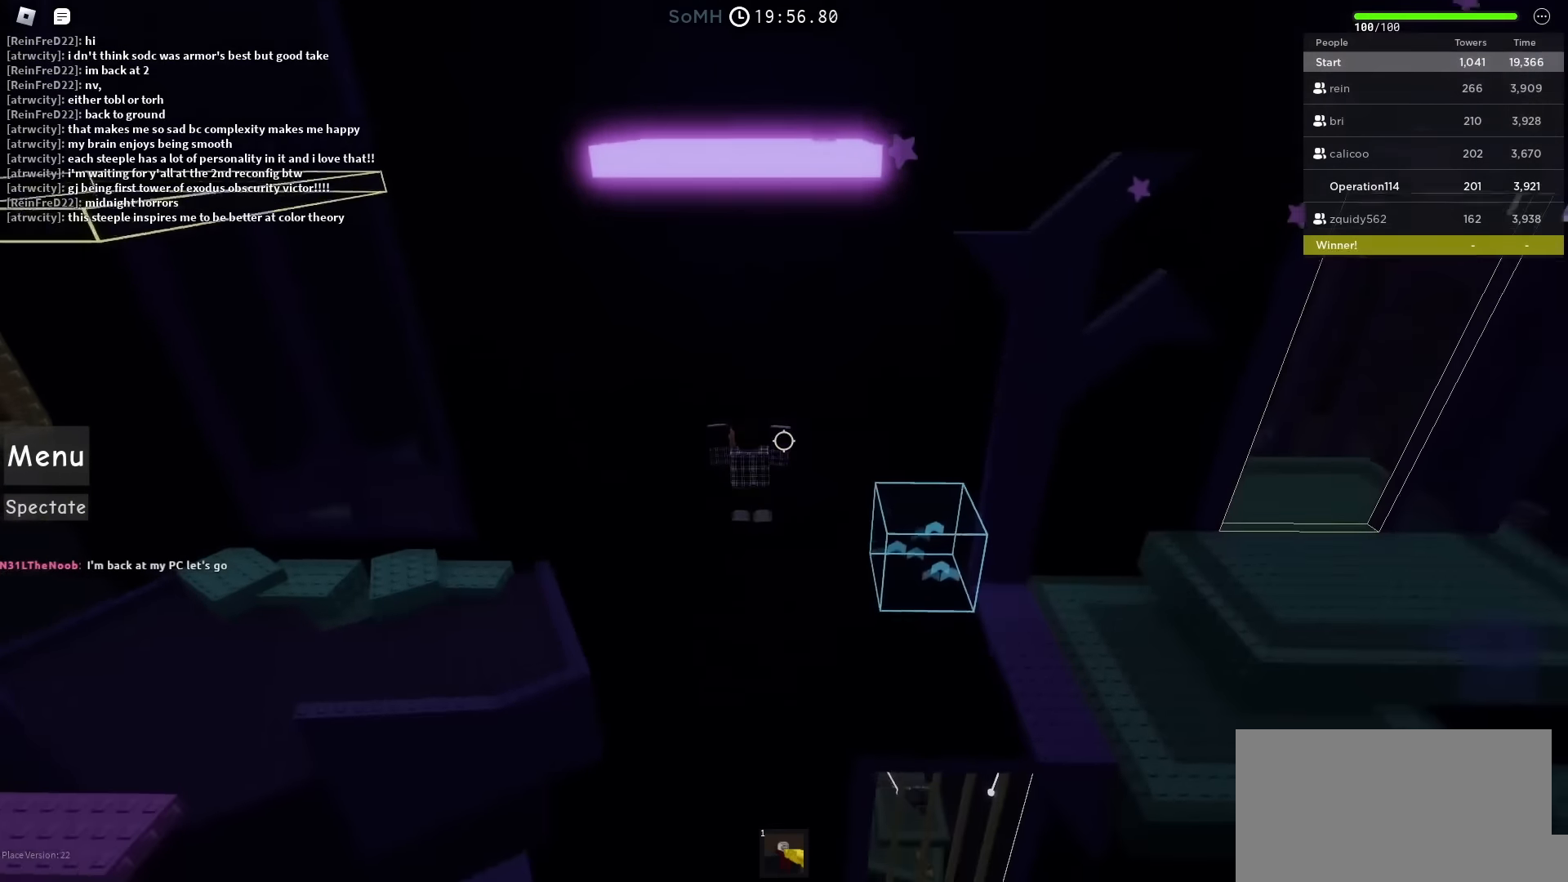
{"keys": ["a"], "events": [[33, "a", "down"]]}
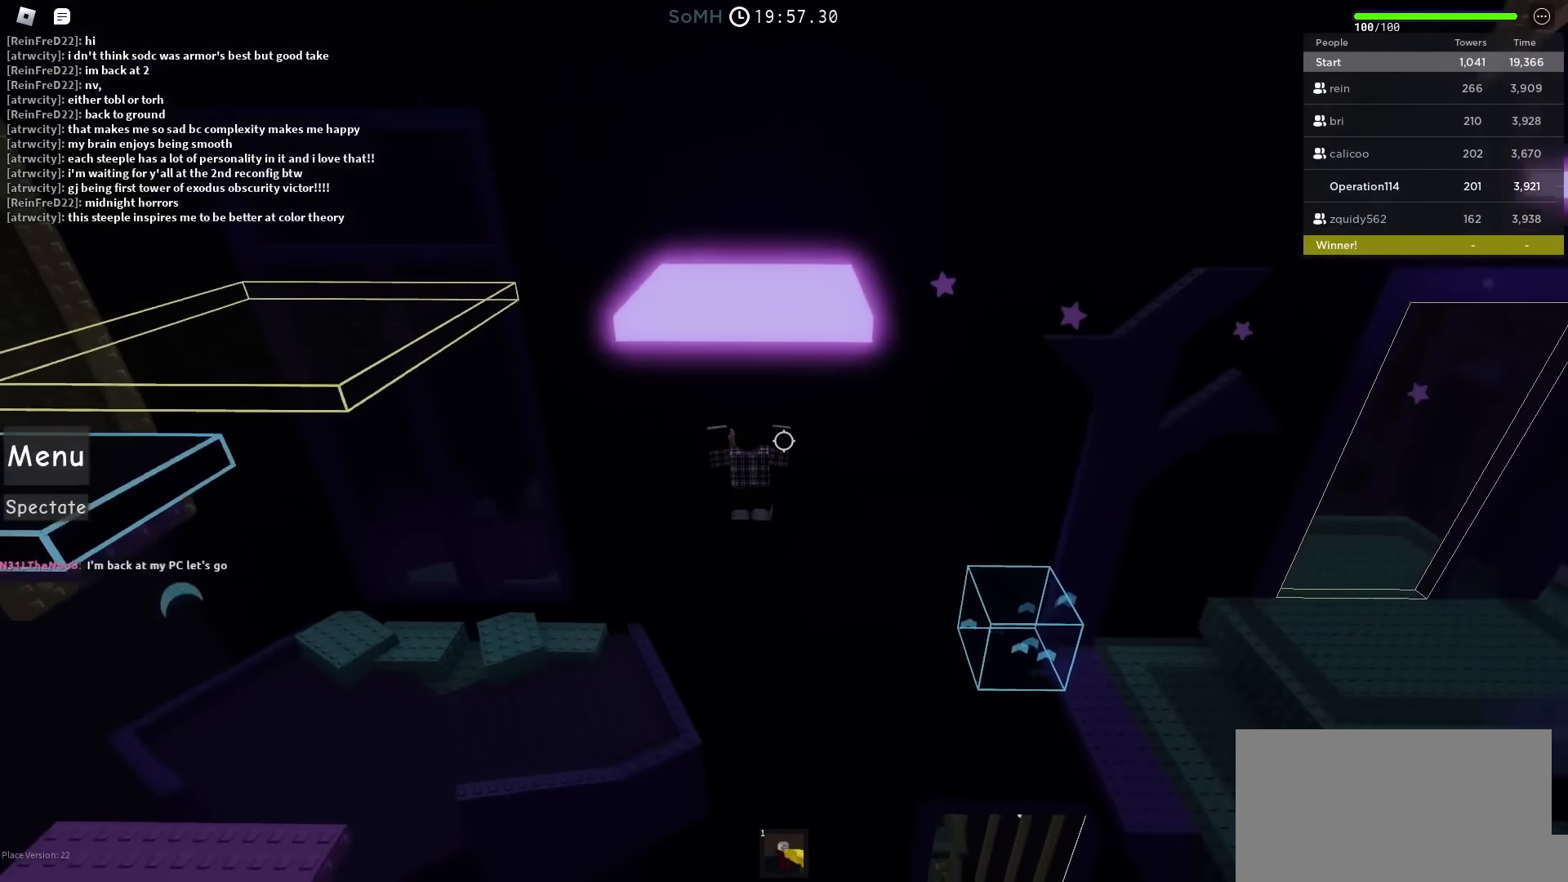
{"keys": ["a"], "events": [[83, "a", "up"], [217, "a", "down"]]}
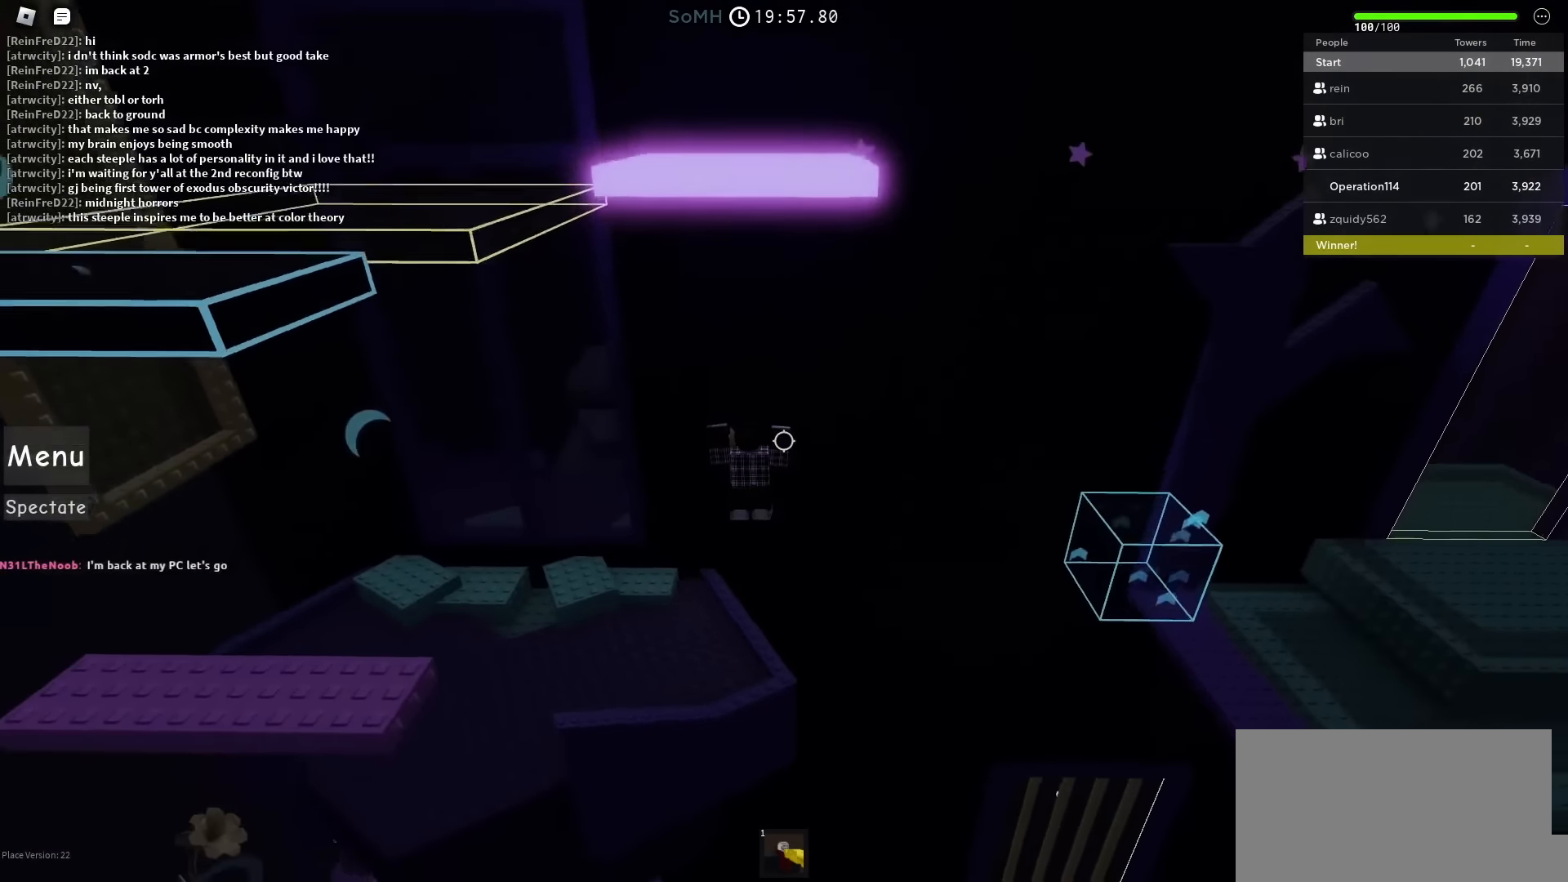
{"keys": ["a"], "events": []}
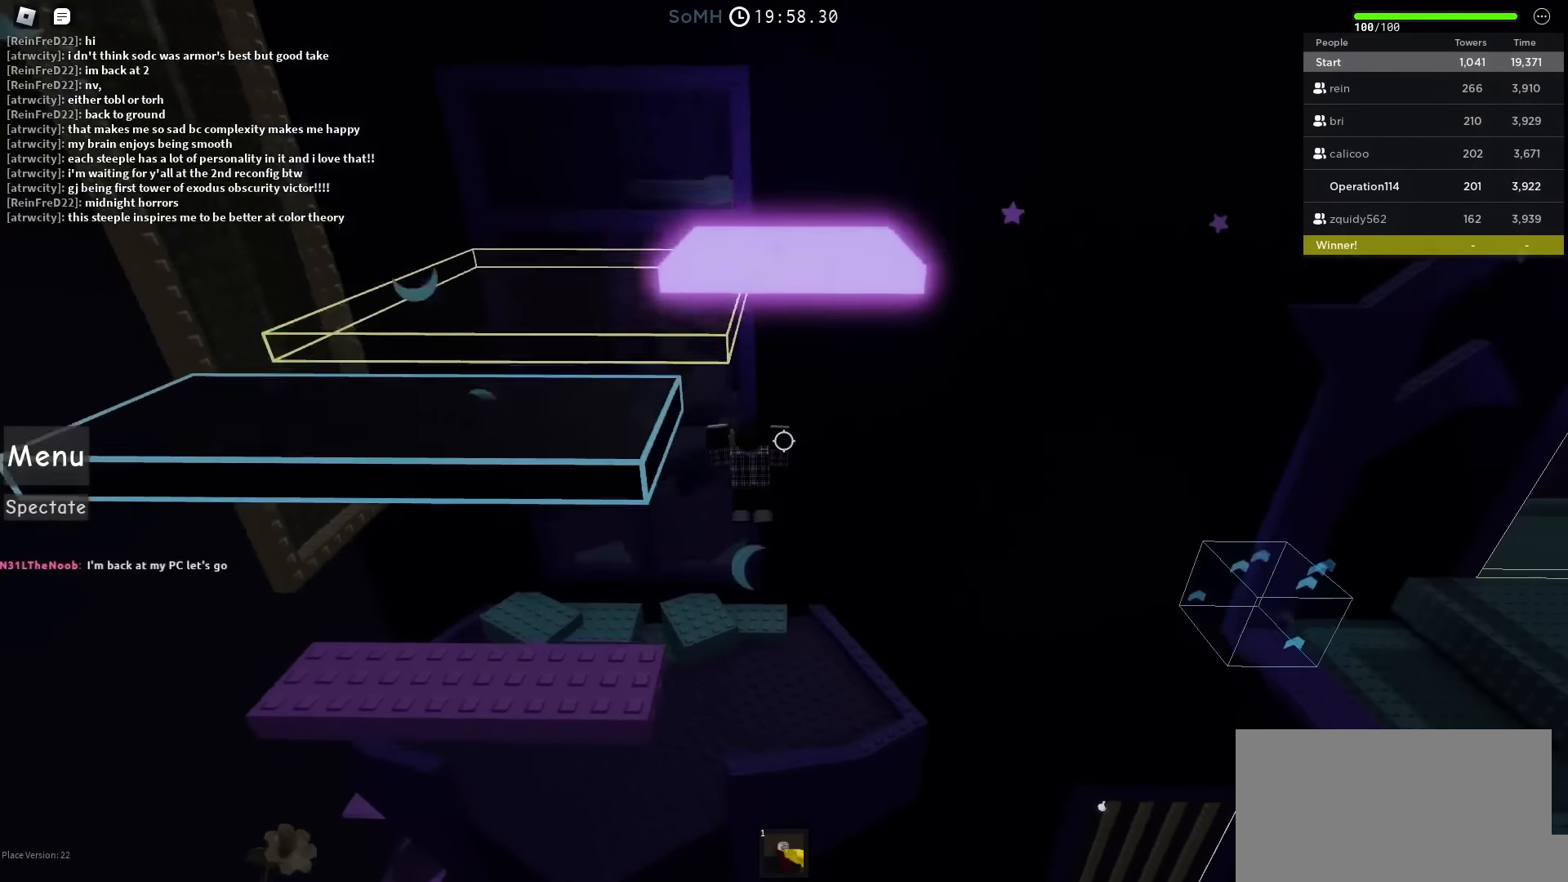
{"keys": [], "events": [[400, "a", "up"]]}
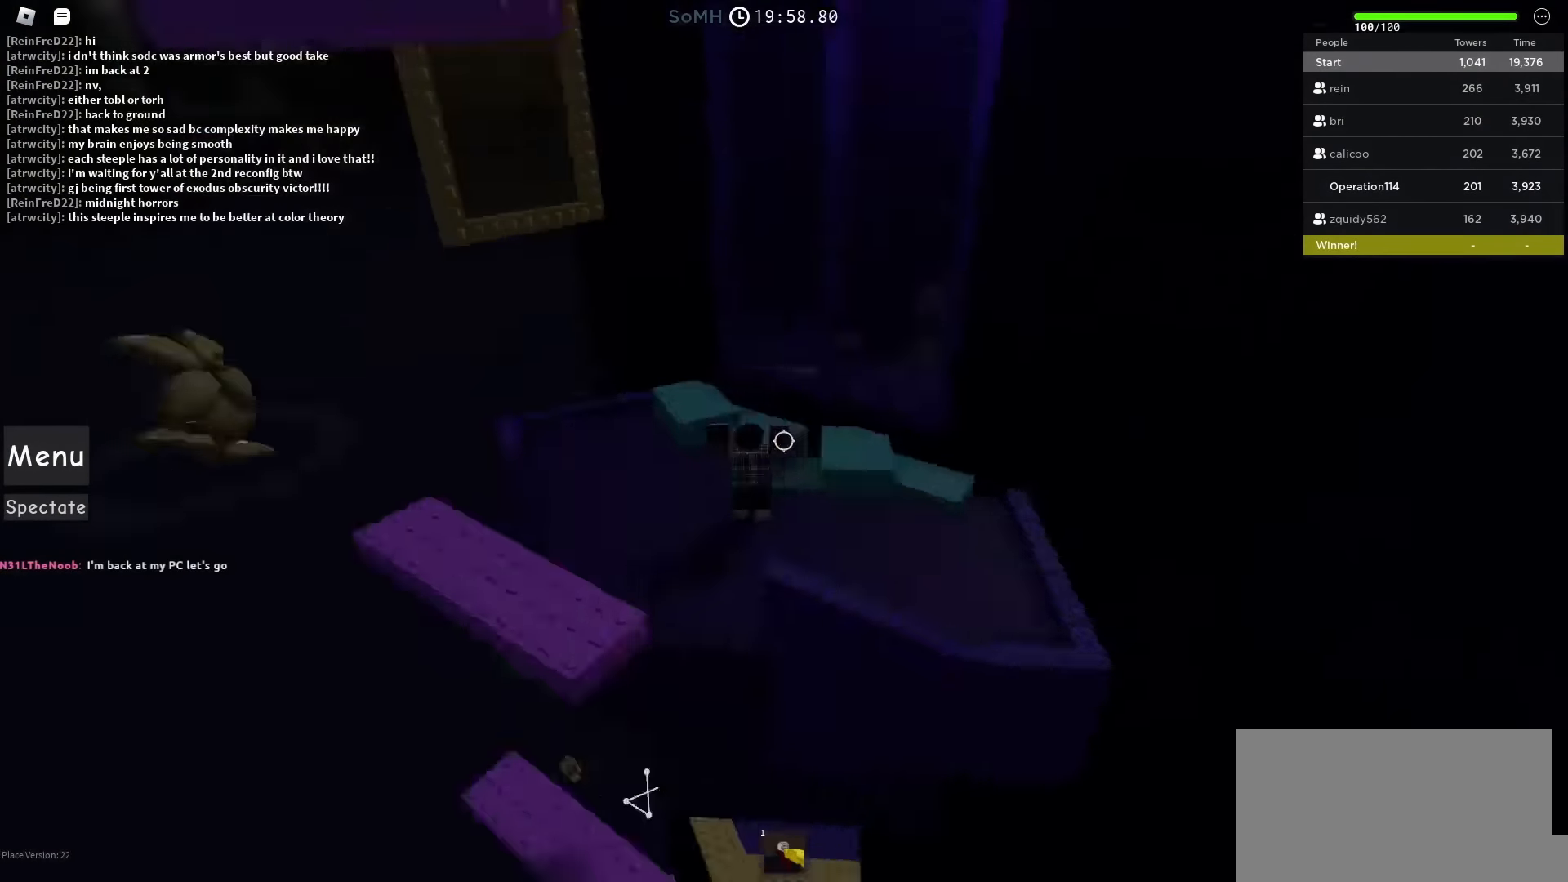
{"keys": ["a", "w"], "events": [[133, "a", "down"], [267, "w", "down"]]}